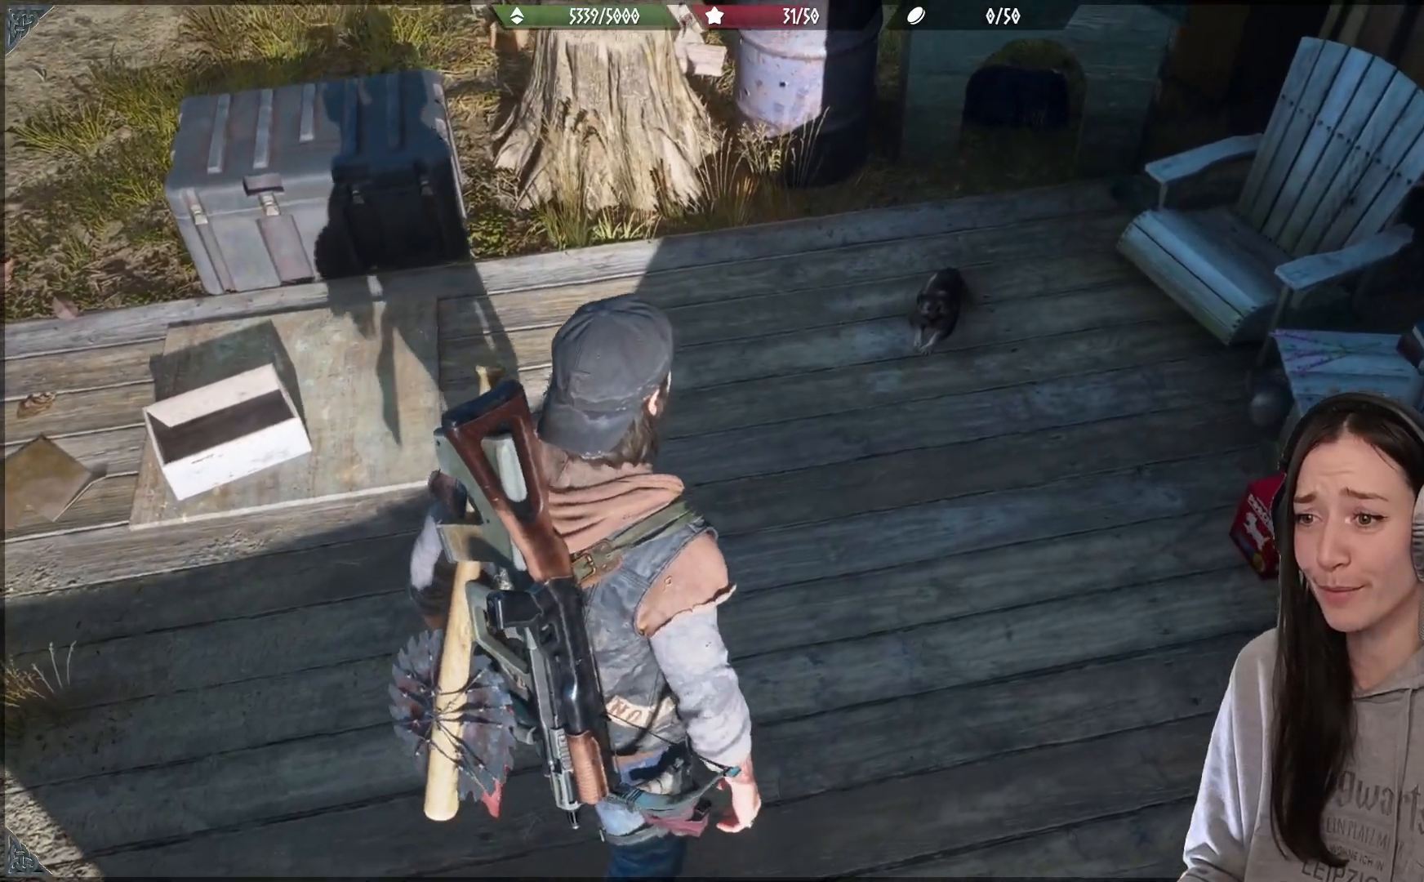
Gameplay with a controller (Xbox layout); each line is a JSON object with the inputs held at the frame after it. "events" lists button and stick changes between this image and that frame as [ms after this image, input, new state], when the widget could be followed in between.
{"buttons": [], "left_stick": "center", "right_stick": "center", "events": []}
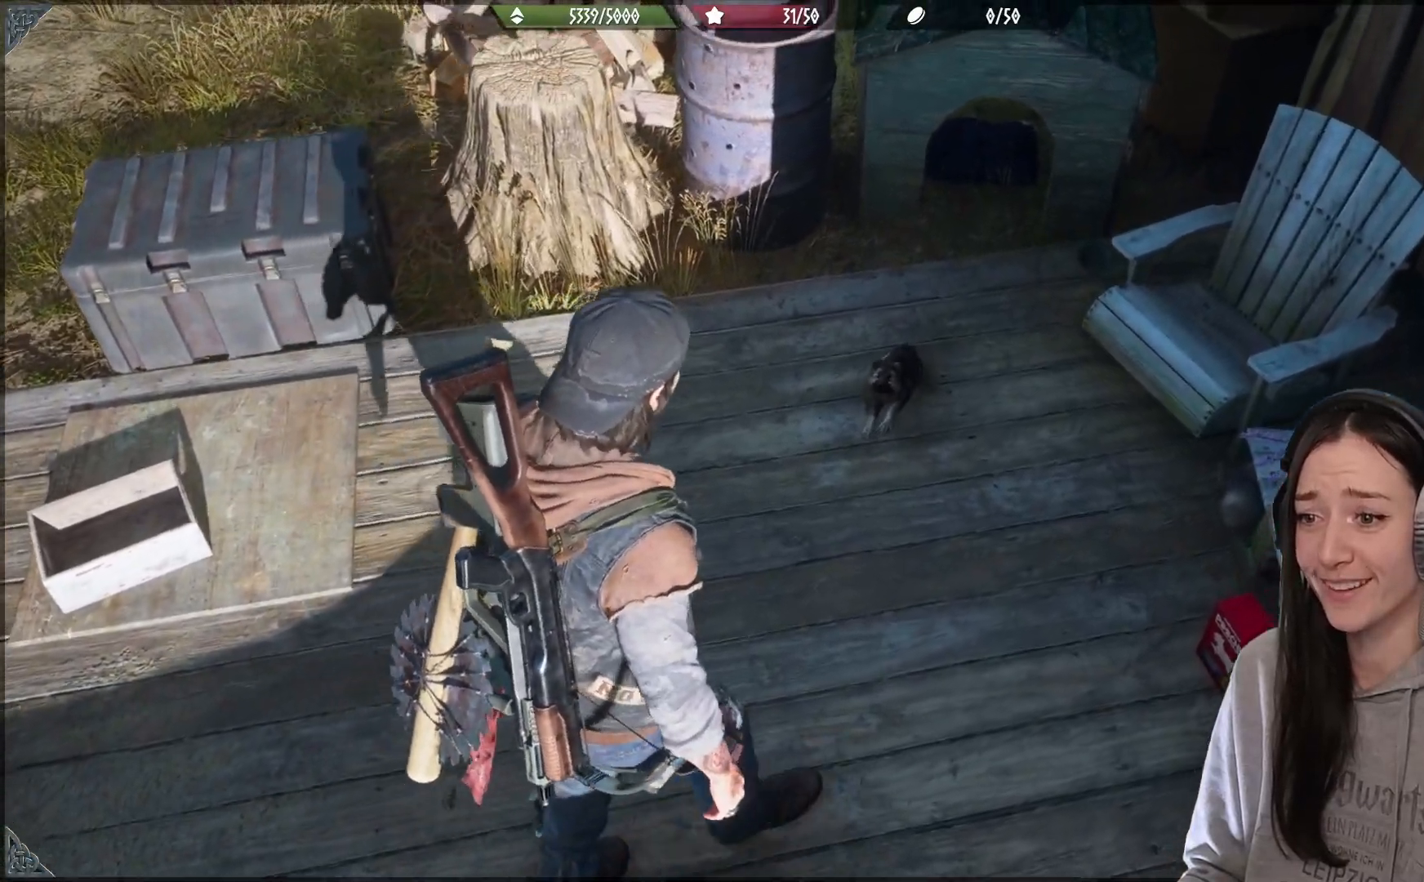
{"buttons": [], "left_stick": "center", "right_stick": "left", "events": [[167, "right_stick", "down"], [267, "right_stick", "left"]]}
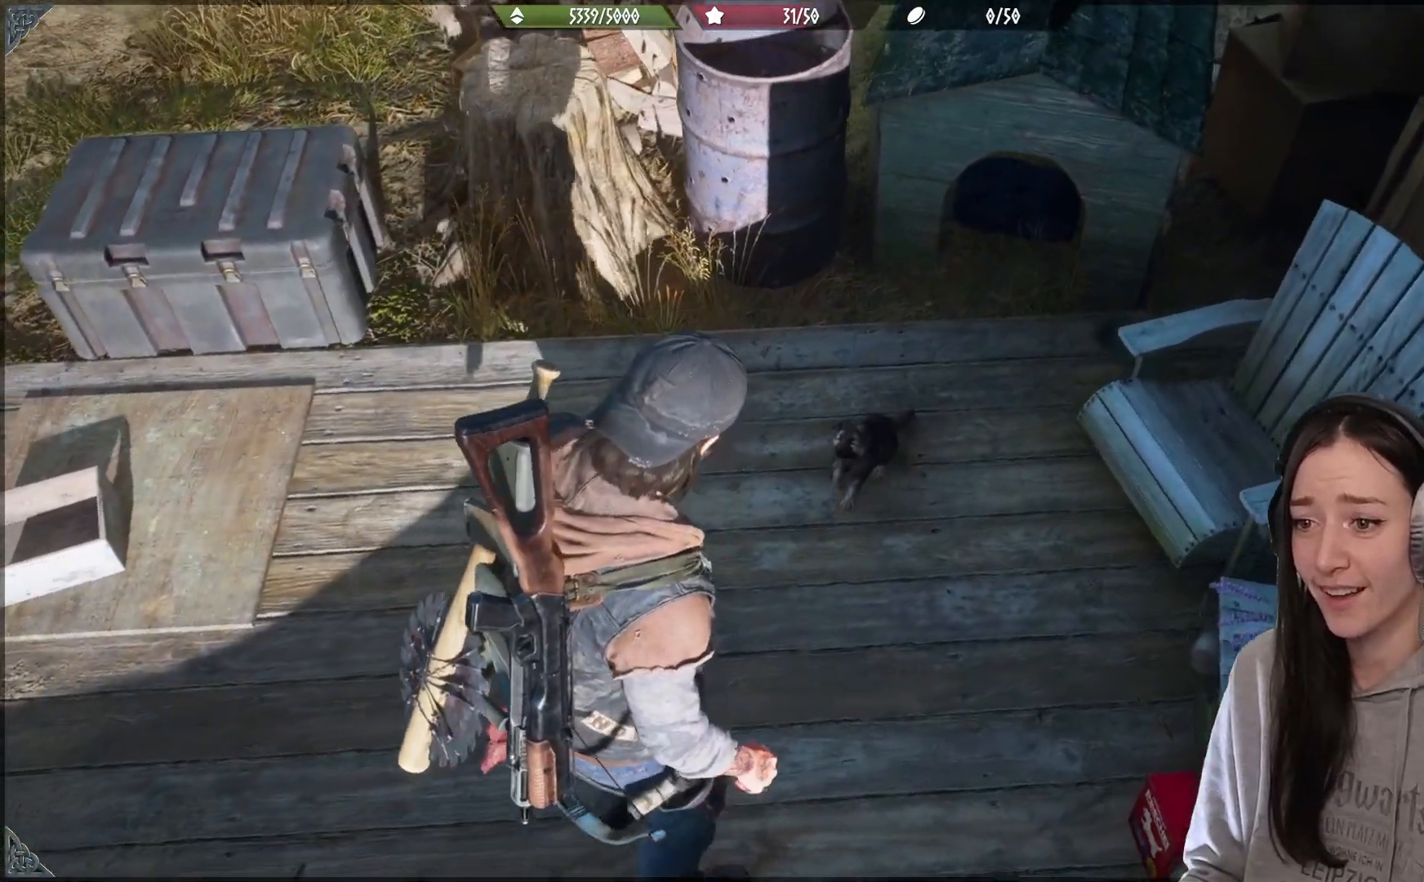
{"buttons": [], "left_stick": "center", "right_stick": "left", "events": []}
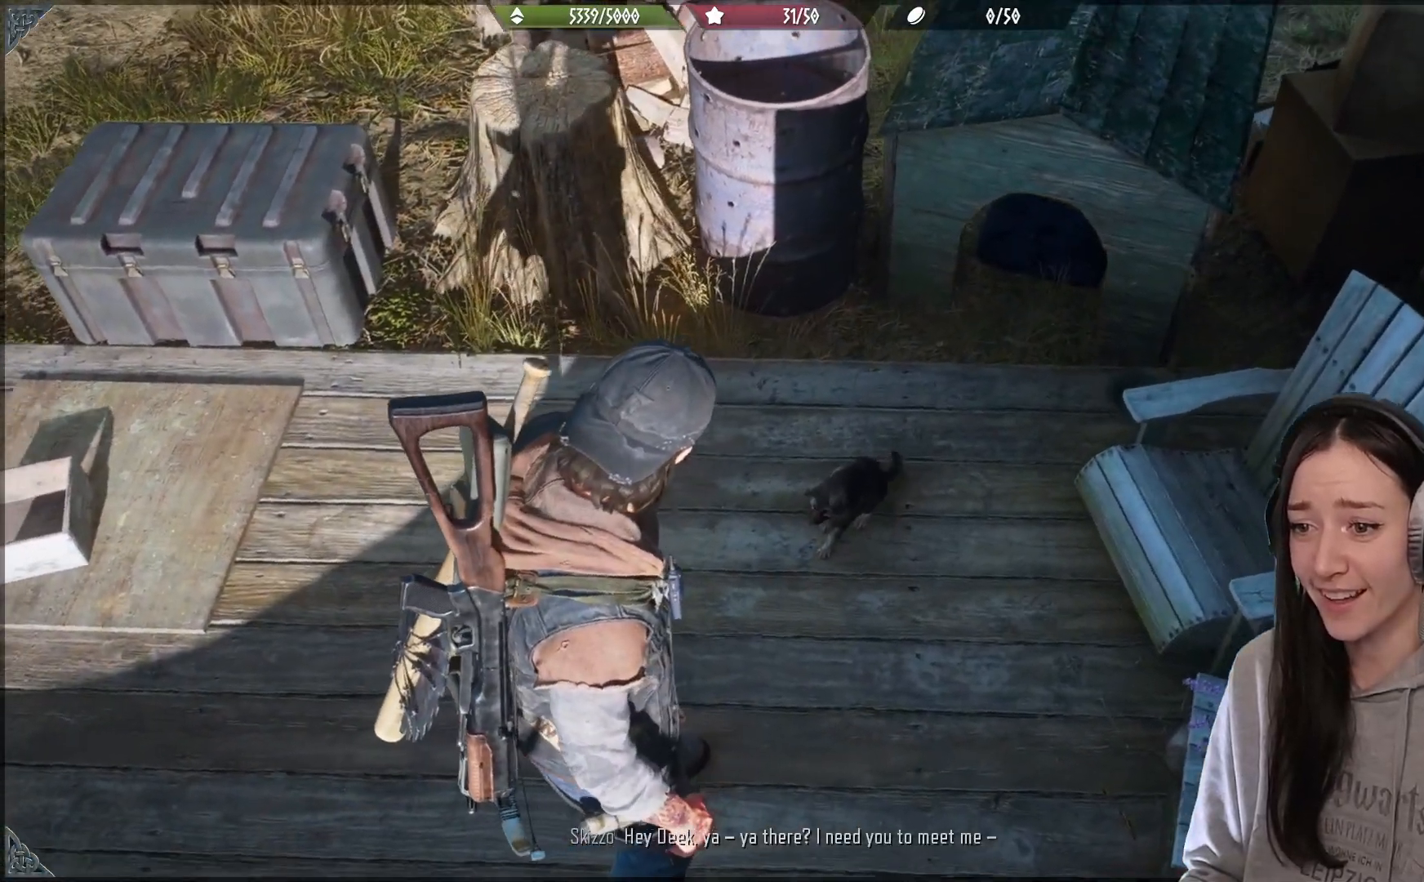
{"buttons": [], "left_stick": "center", "right_stick": "center", "events": [[50, "right_stick", "center"], [83, "left_stick", "up"], [233, "left_stick", "center"]]}
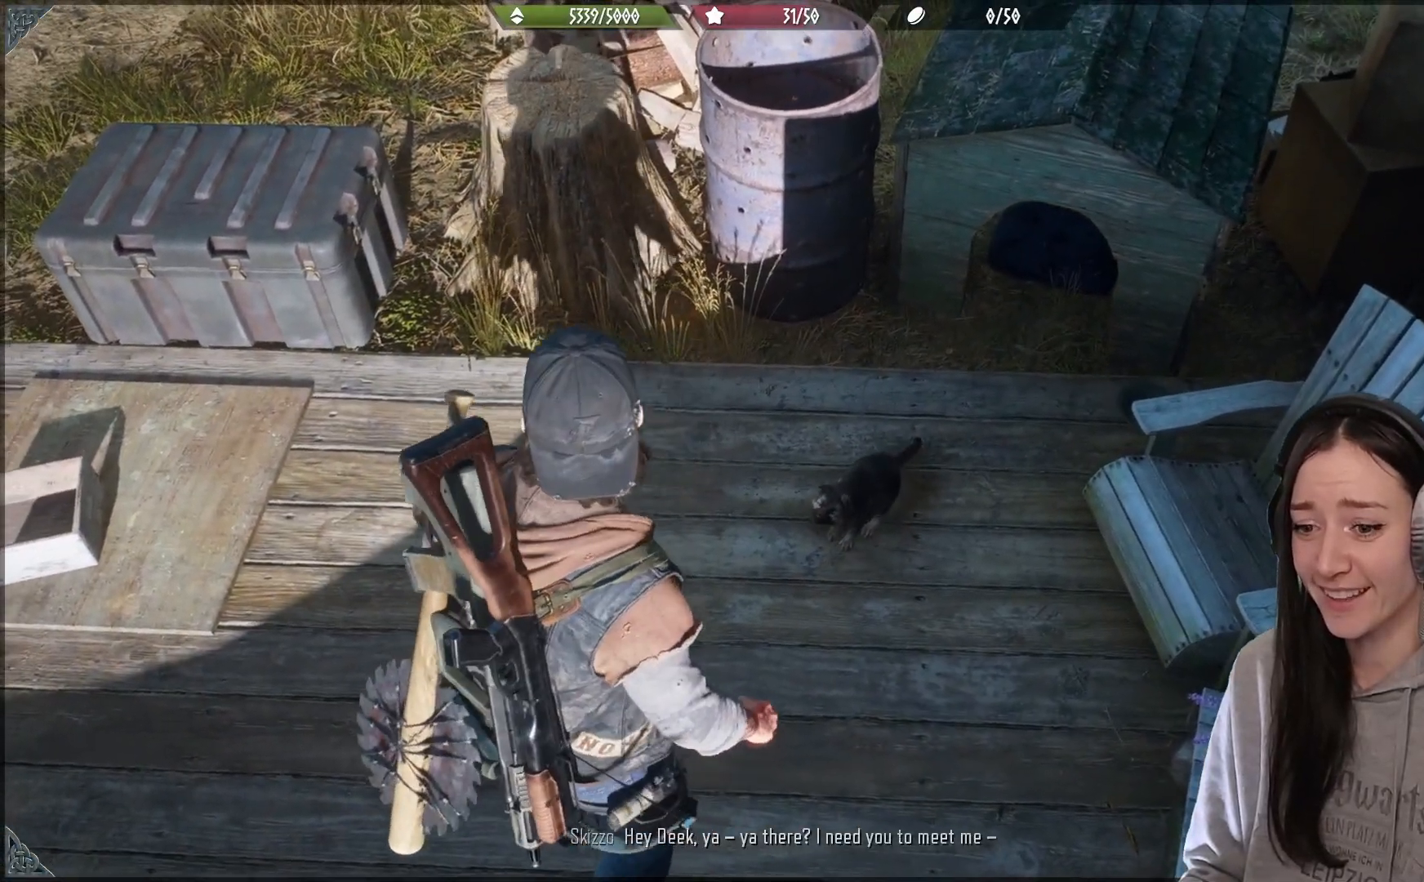
{"buttons": [], "left_stick": "center", "right_stick": "up", "events": [[367, "right_stick", "up"]]}
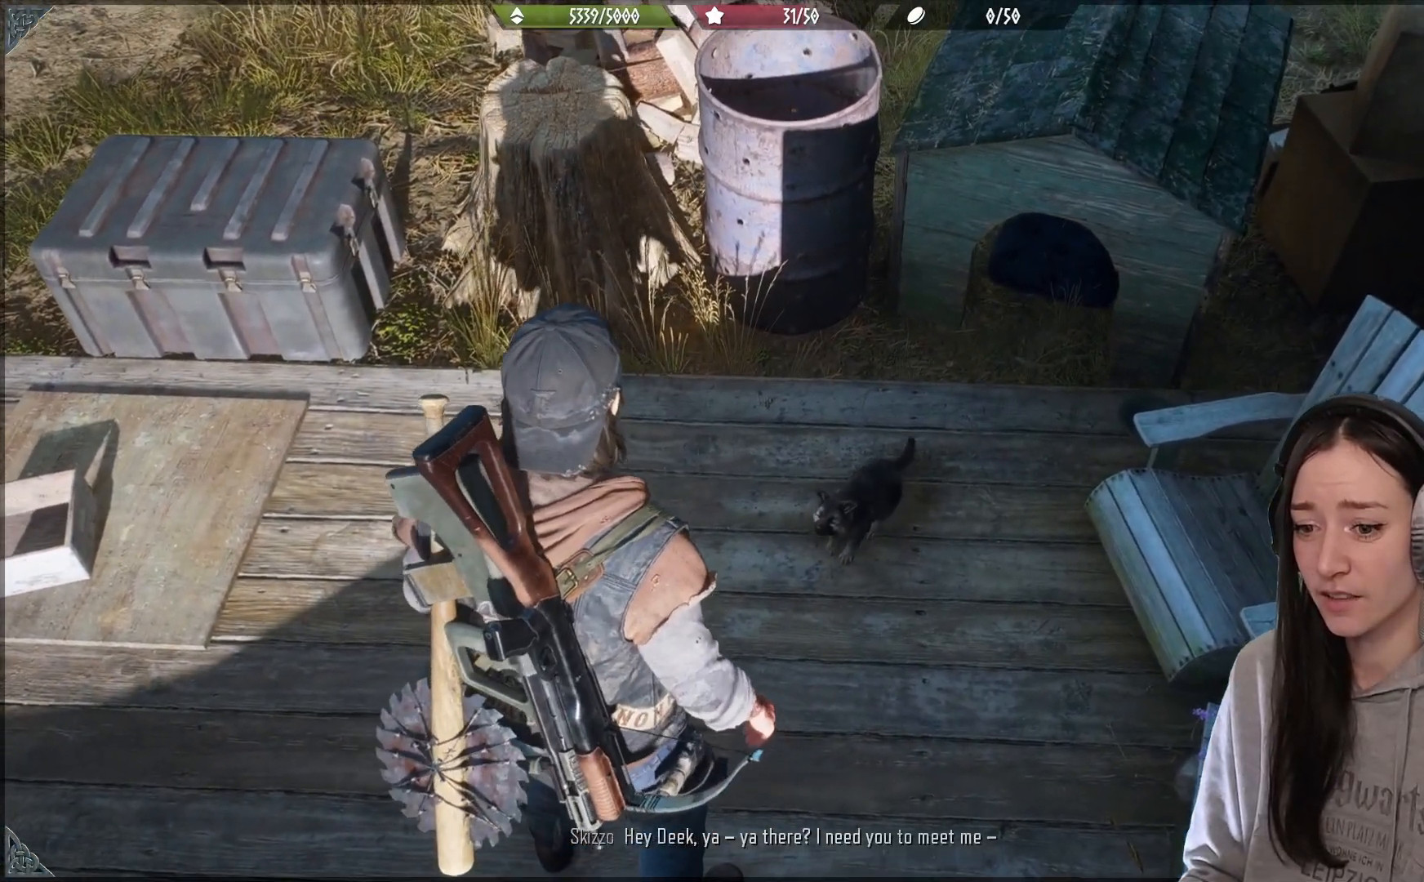
{"buttons": [], "left_stick": "center", "right_stick": "up-right", "events": [[17, "right_stick", "center"], [467, "right_stick", "up-right"]]}
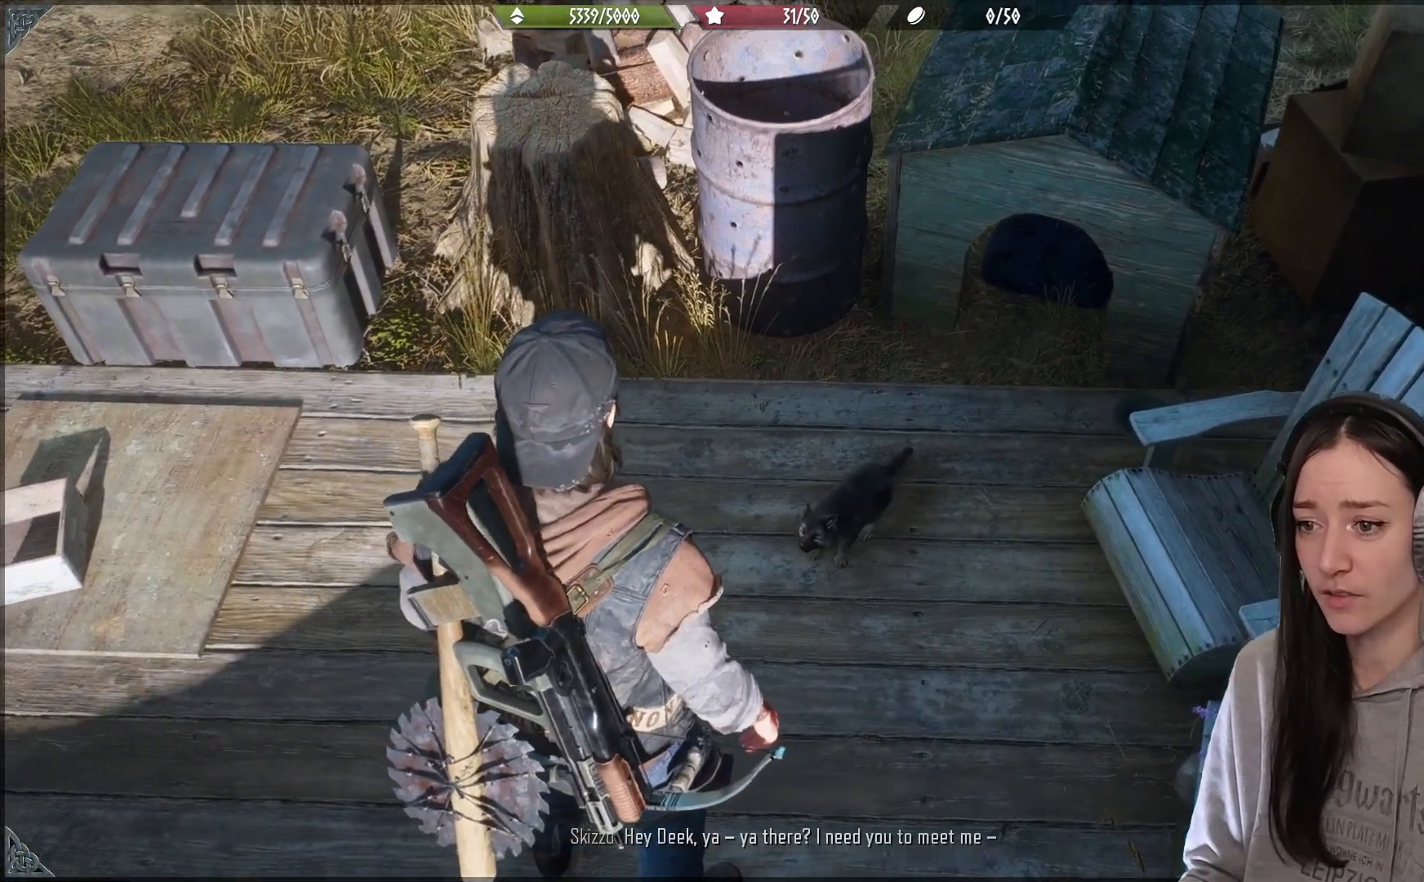
{"buttons": [], "left_stick": "center", "right_stick": "down-left", "events": [[150, "right_stick", "center"], [383, "right_stick", "down-left"]]}
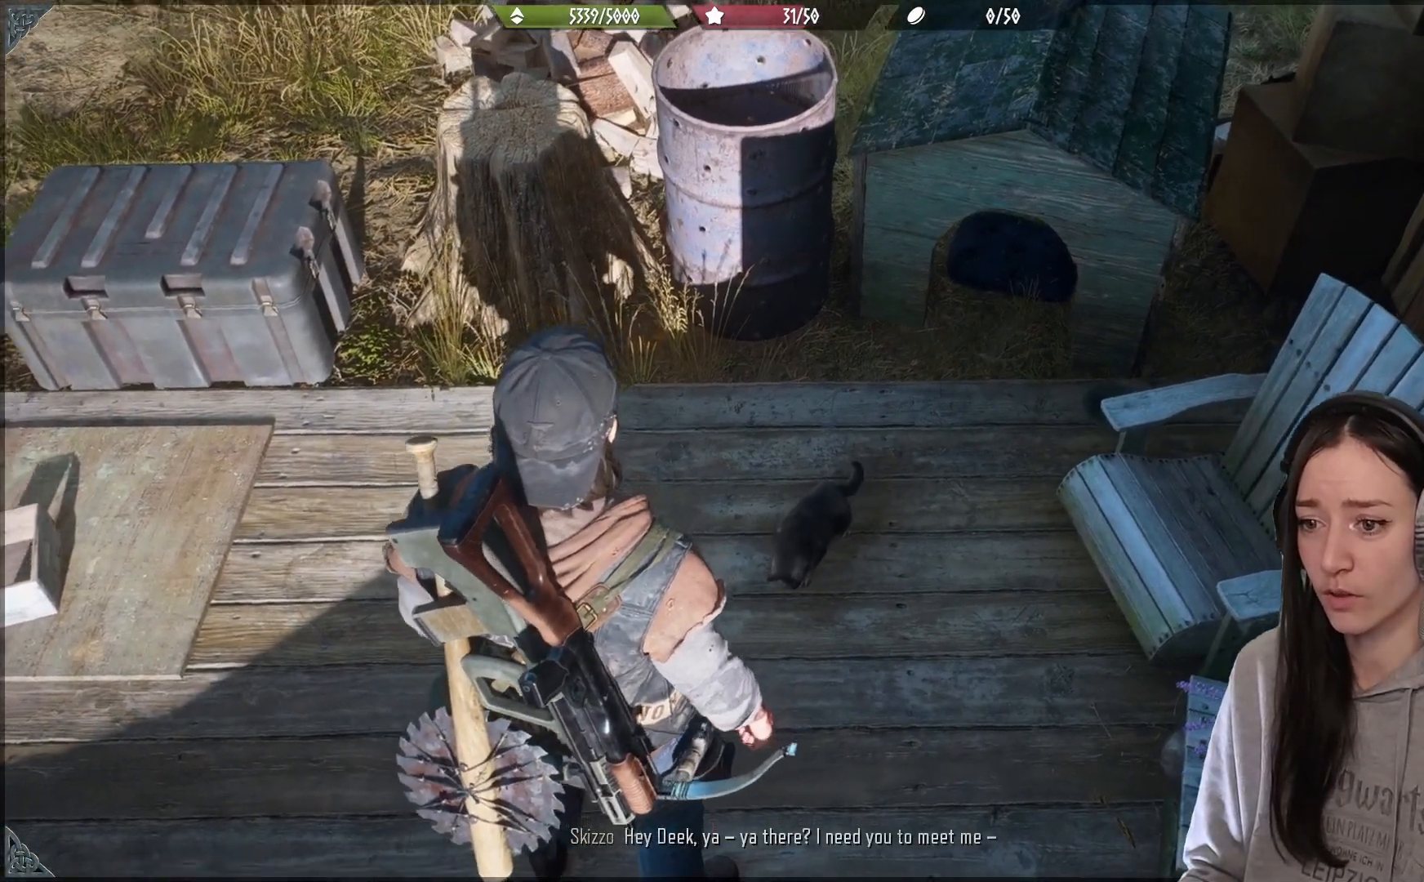
{"buttons": [], "left_stick": "center", "right_stick": "center", "events": [[300, "right_stick", "center"]]}
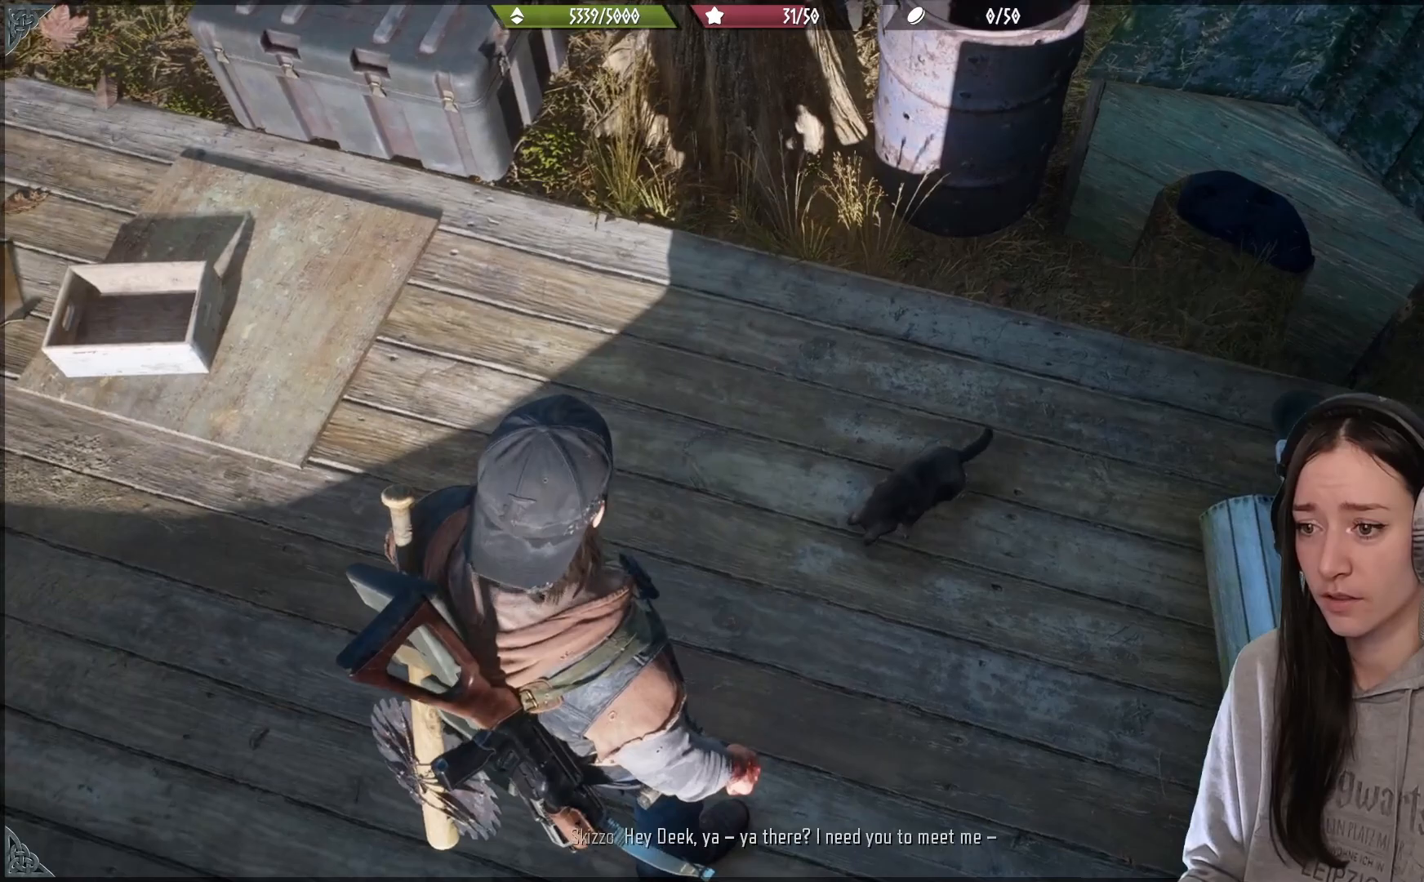
{"buttons": [], "left_stick": "center", "right_stick": "center", "events": []}
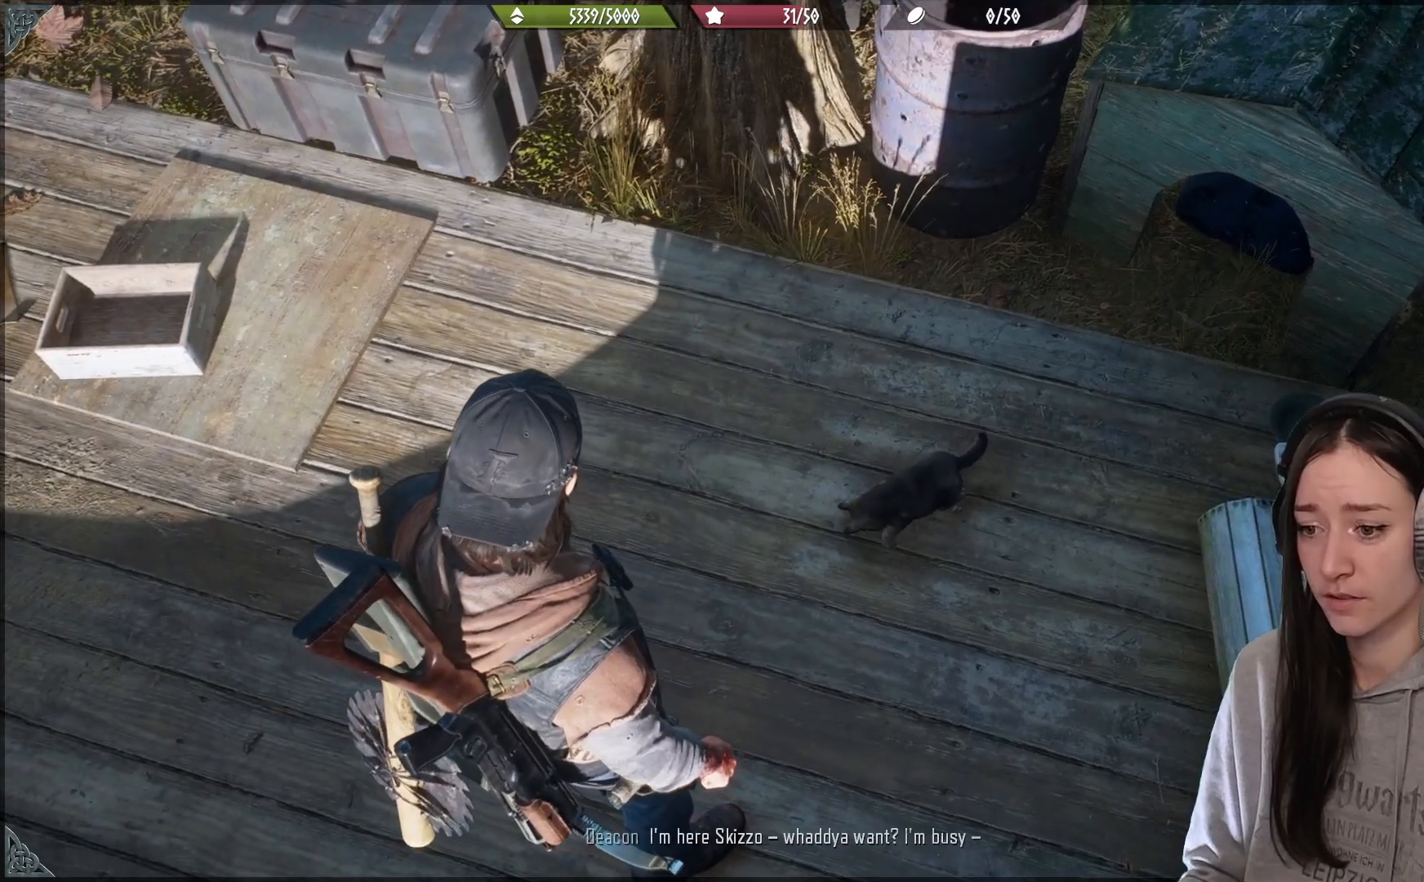
{"buttons": [], "left_stick": "center", "right_stick": "center", "events": [[67, "B", "down"], [183, "B", "up"]]}
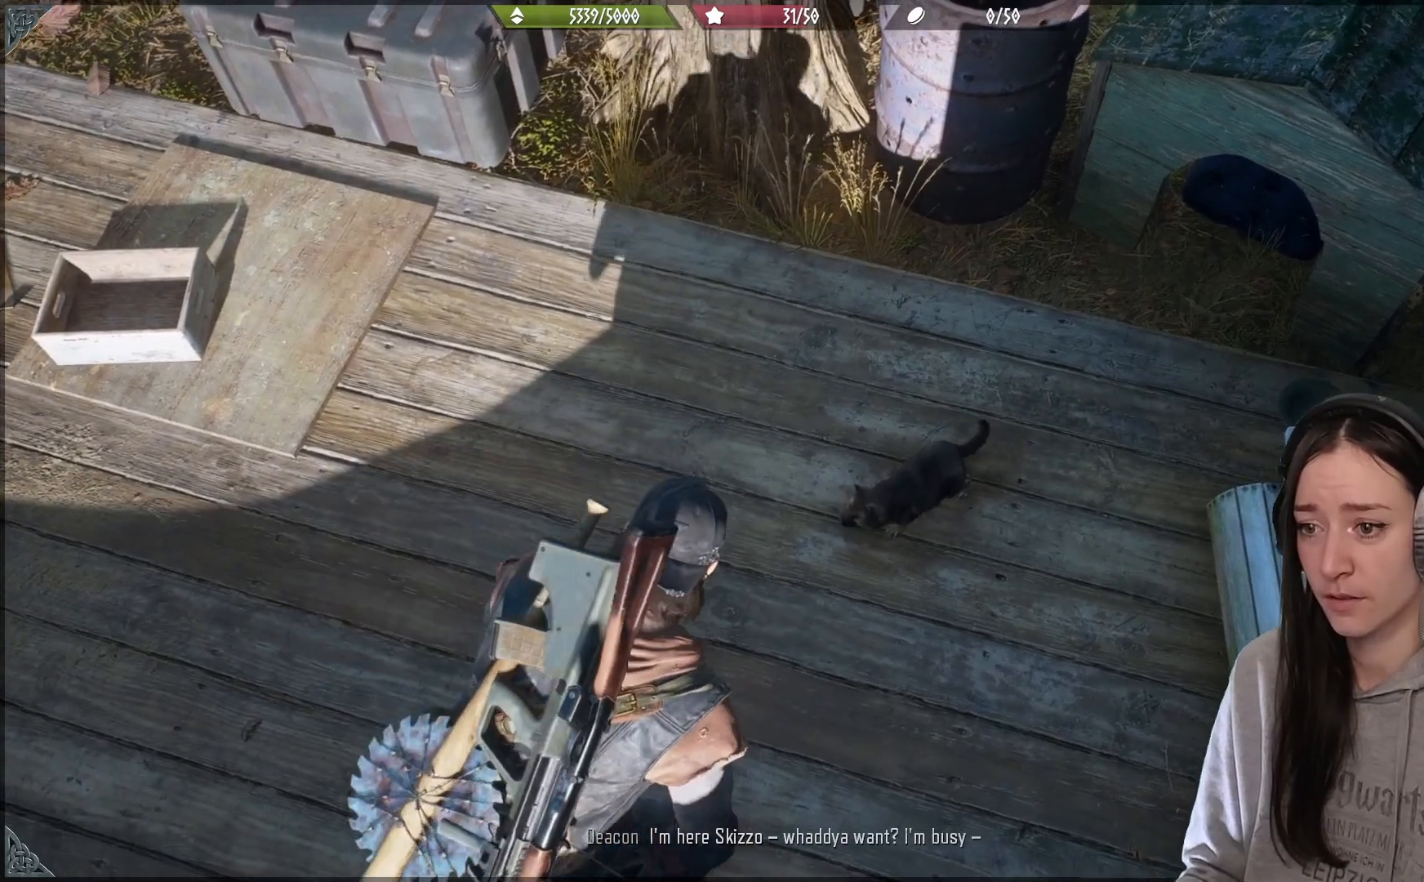
{"buttons": [], "left_stick": "center", "right_stick": "up", "events": [[217, "right_stick", "up"]]}
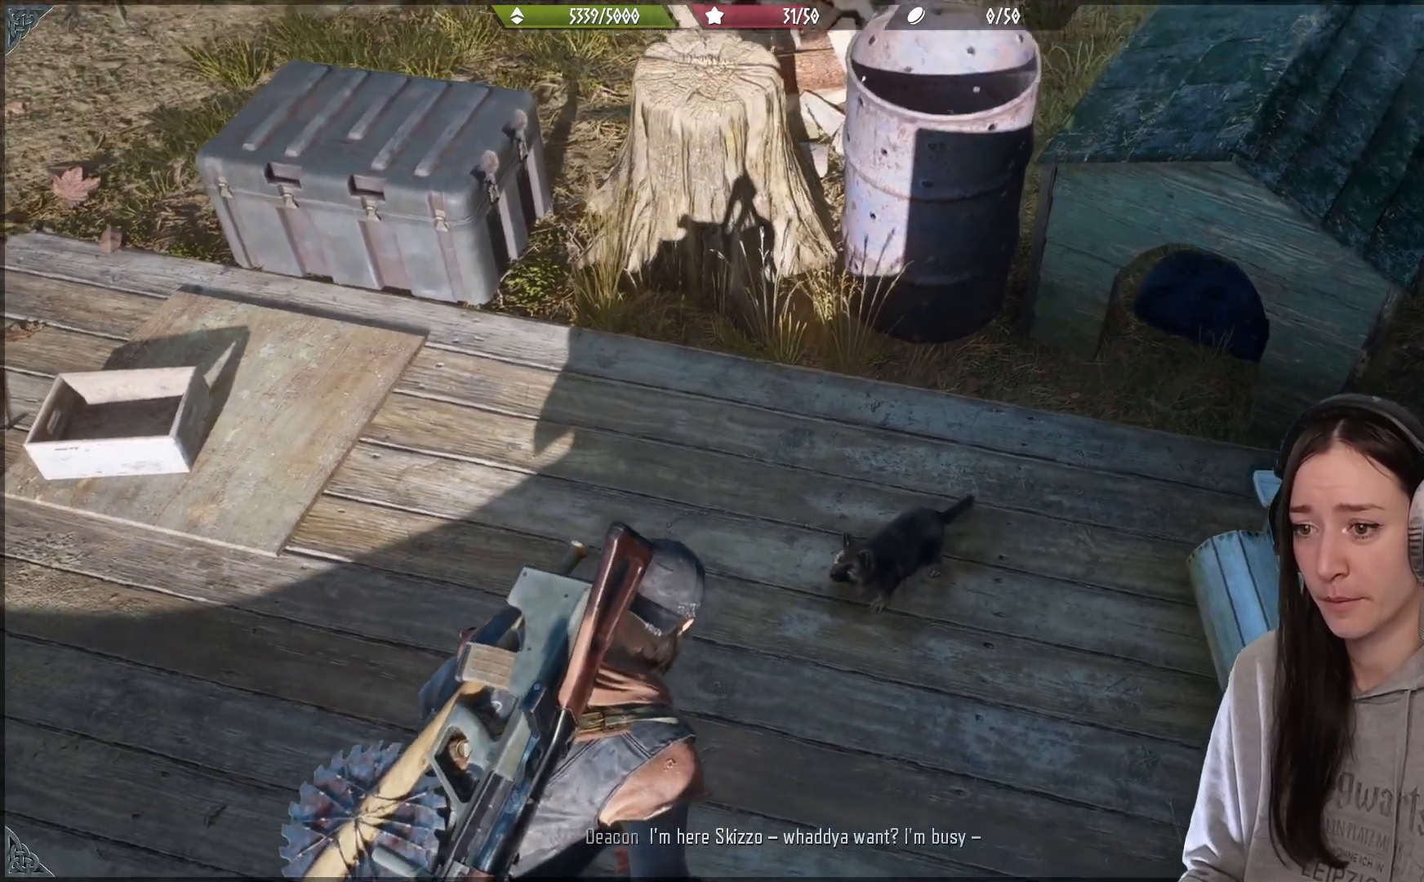
{"buttons": [], "left_stick": "center", "right_stick": "up-right", "events": [[50, "right_stick", "center"], [333, "right_stick", "right"], [383, "right_stick", "up-right"]]}
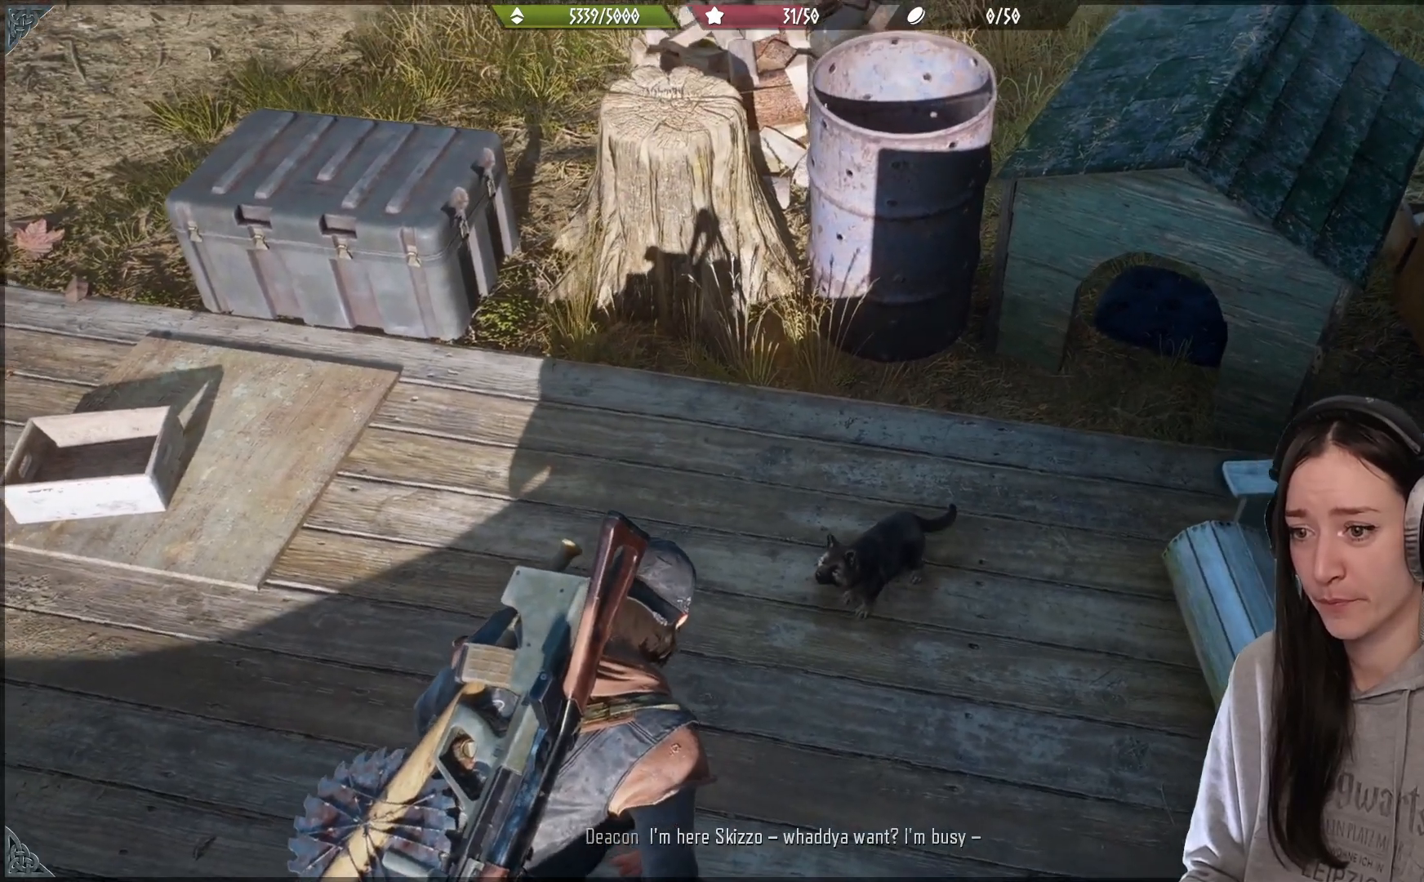
{"buttons": [], "left_stick": "center", "right_stick": "up-right", "events": []}
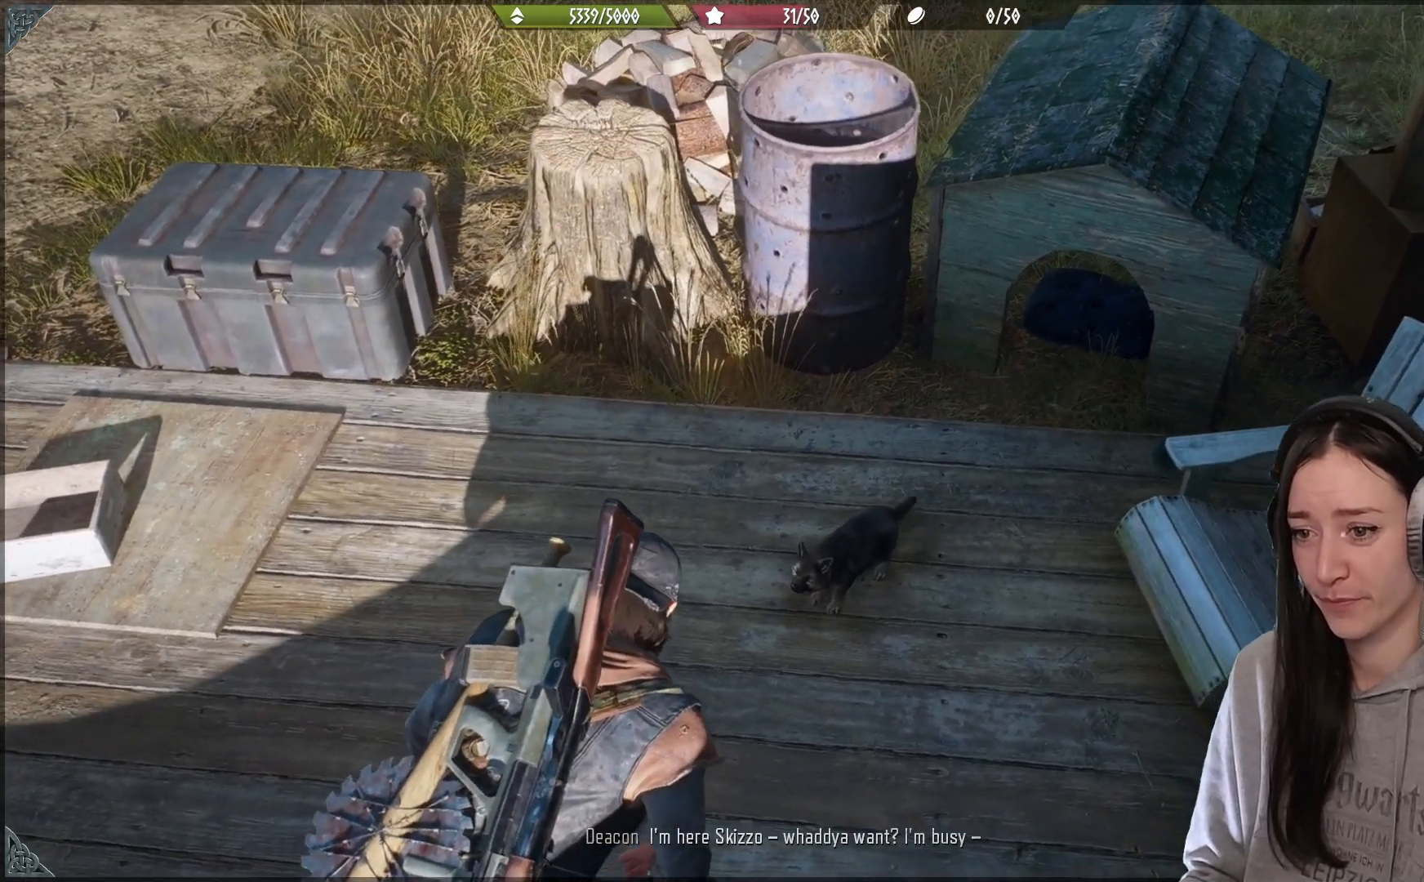
{"buttons": [], "left_stick": "center", "right_stick": "up-right", "events": []}
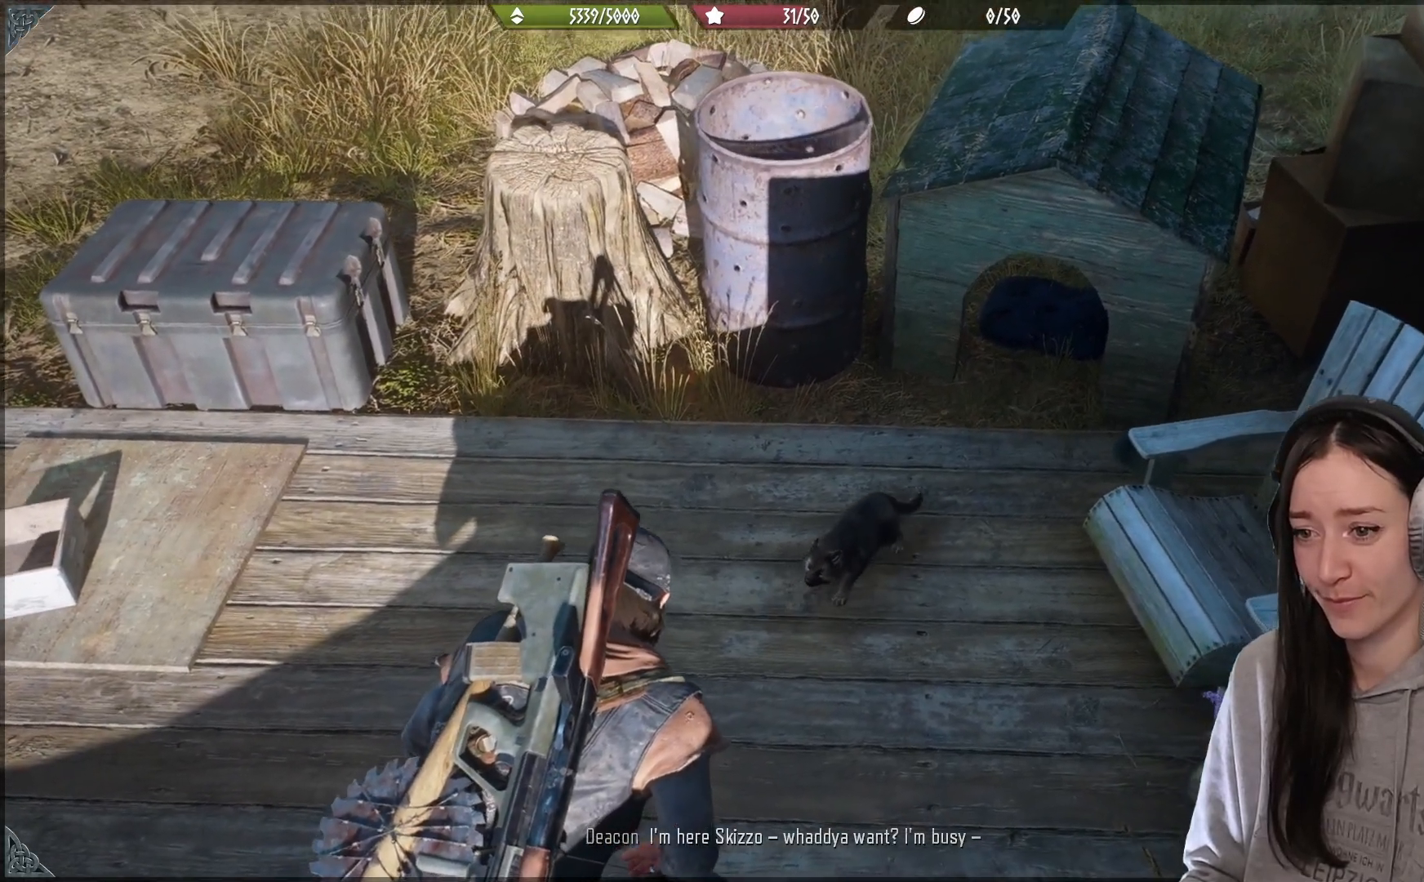
{"buttons": [], "left_stick": "center", "right_stick": "up-right", "events": []}
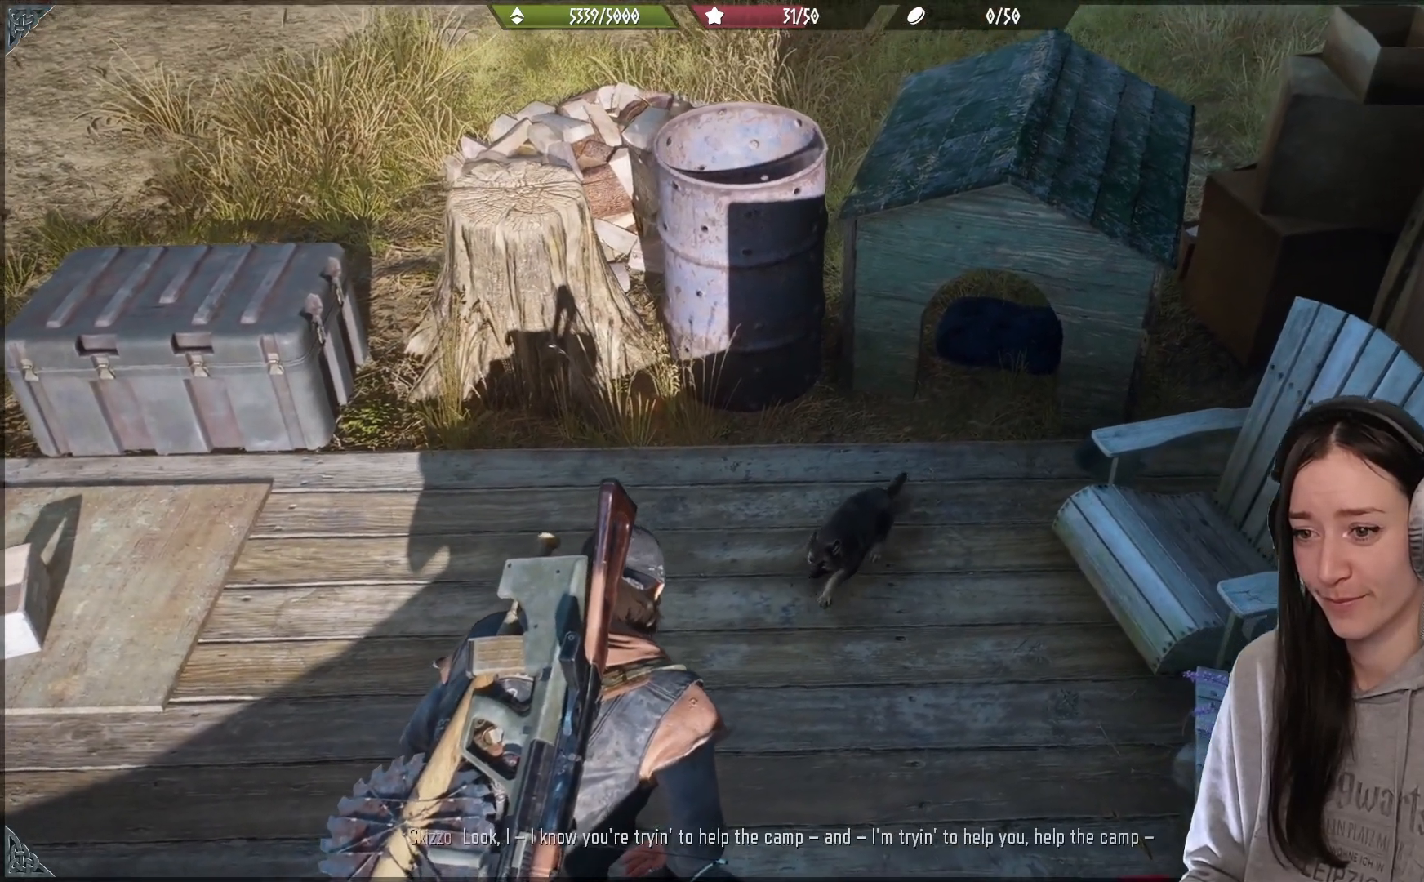
{"buttons": [], "left_stick": "center", "right_stick": "up-right", "events": []}
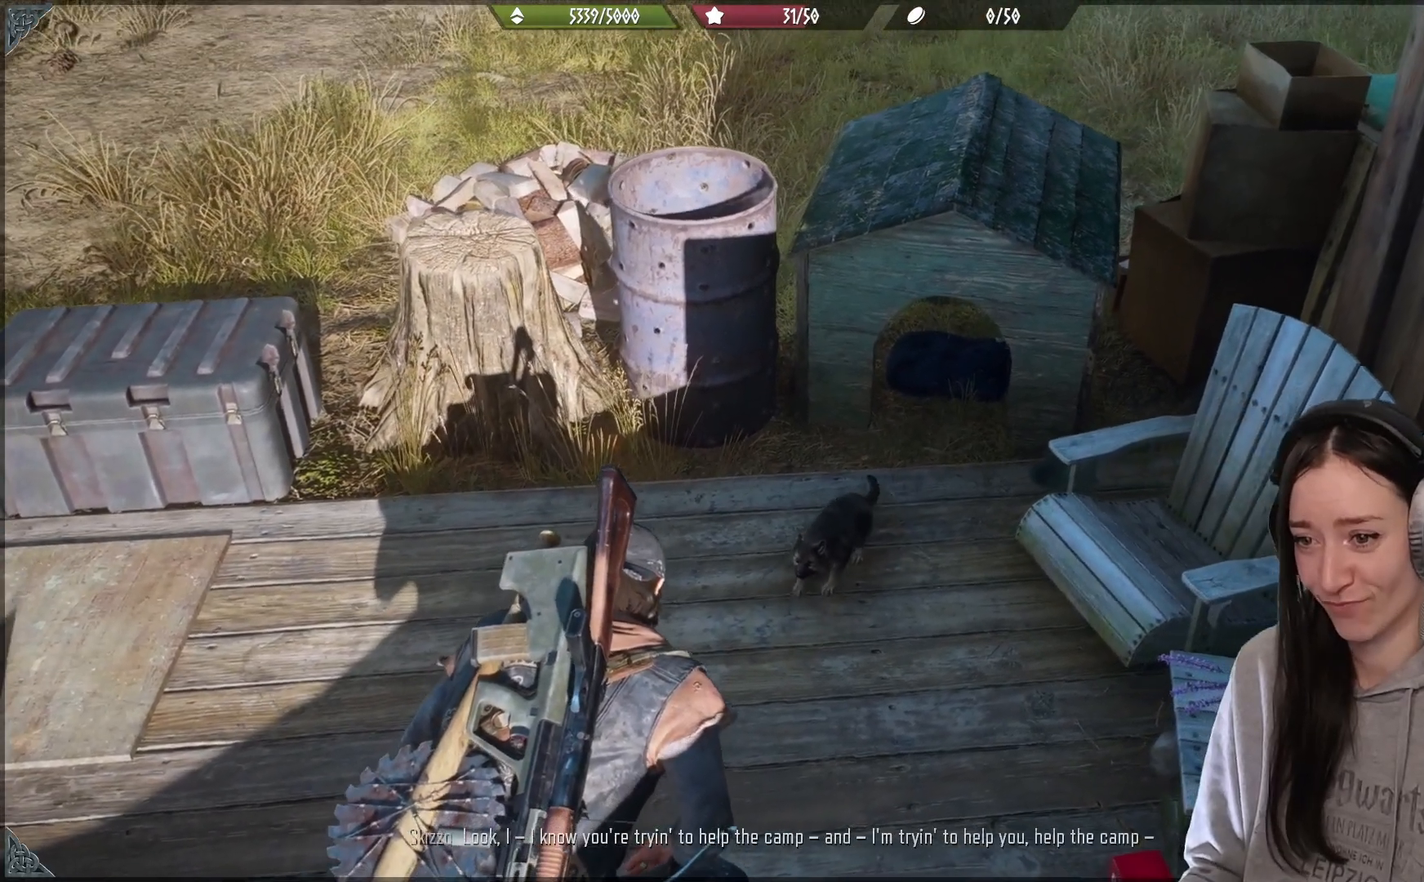
{"buttons": [], "left_stick": "center", "right_stick": "up-right", "events": []}
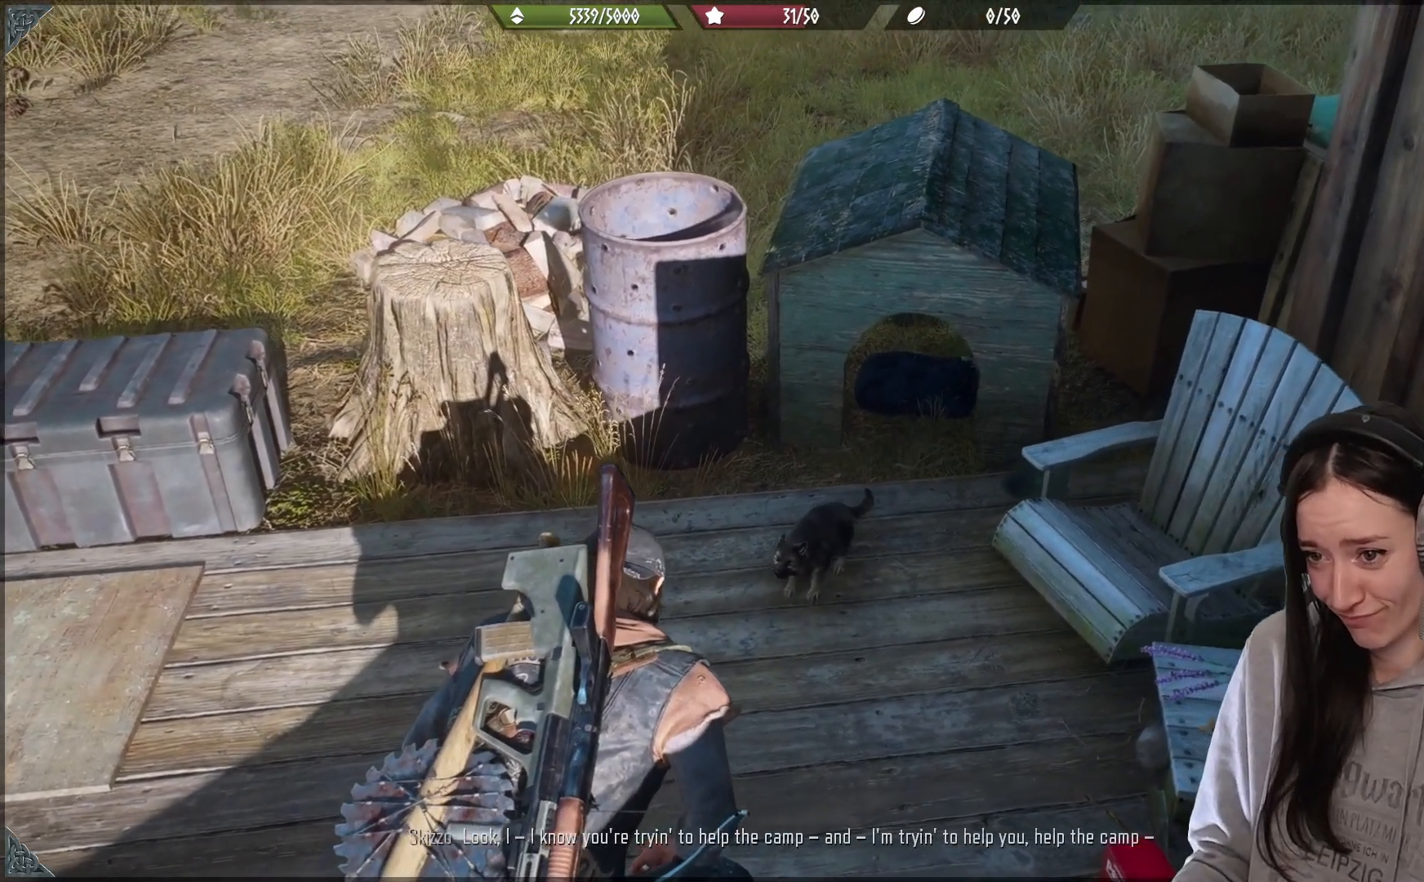
{"buttons": [], "left_stick": "center", "right_stick": "center", "events": [[300, "right_stick", "center"]]}
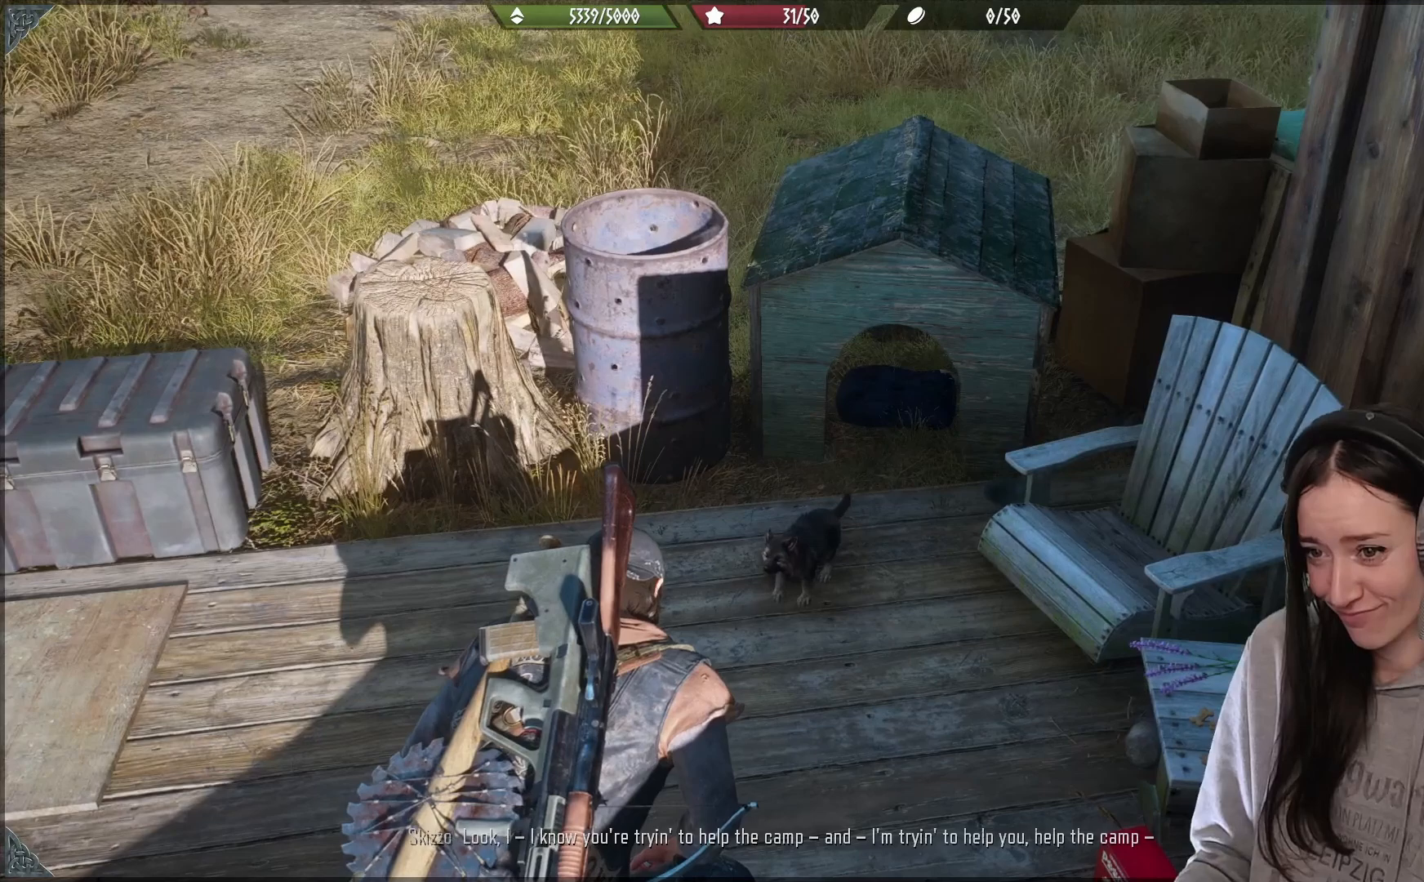
{"buttons": [], "left_stick": "center", "right_stick": "center", "events": []}
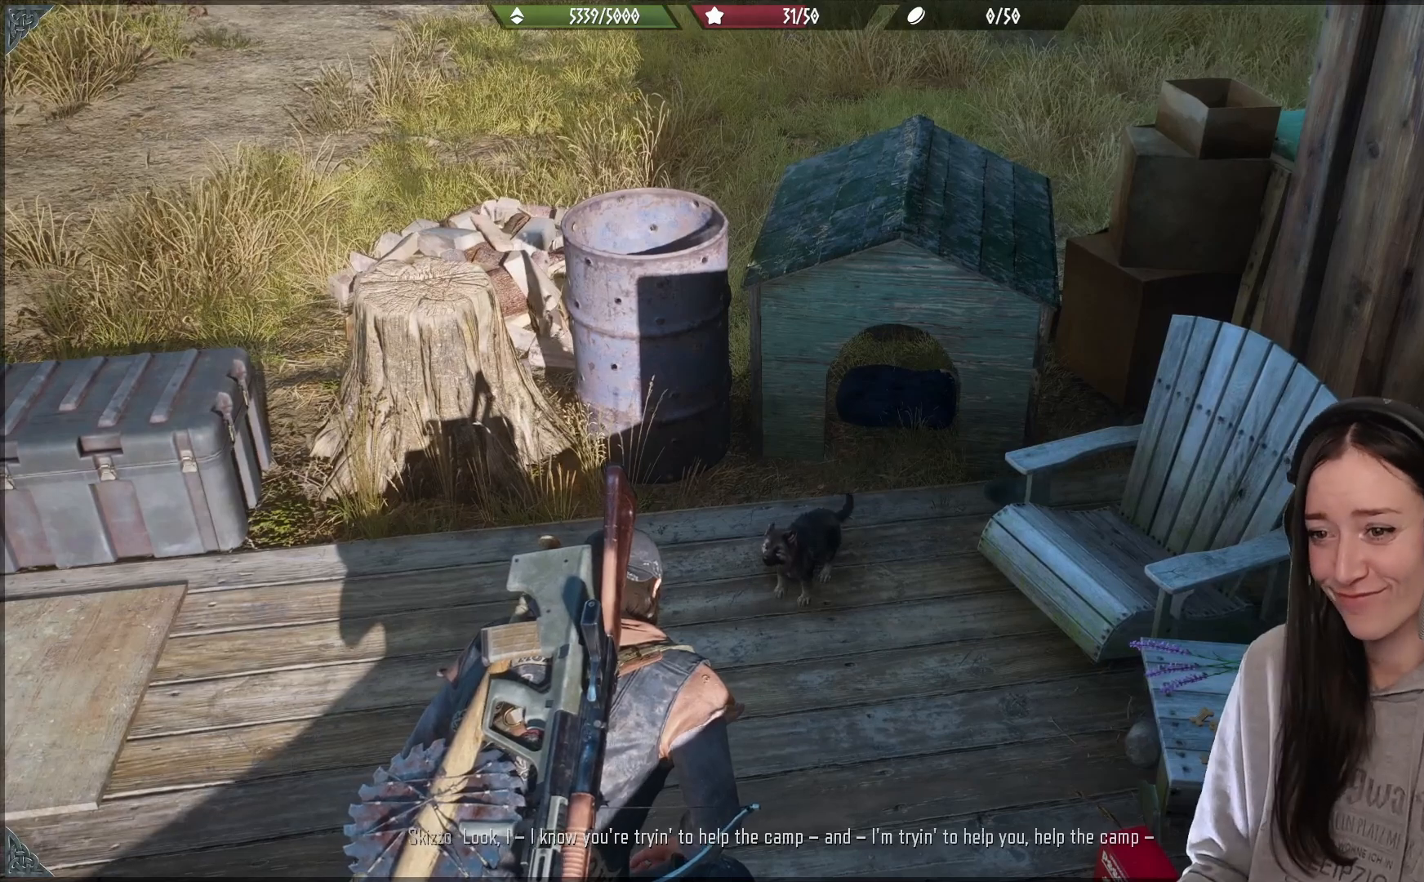
{"buttons": [], "left_stick": "center", "right_stick": "up", "events": [[167, "right_stick", "up"]]}
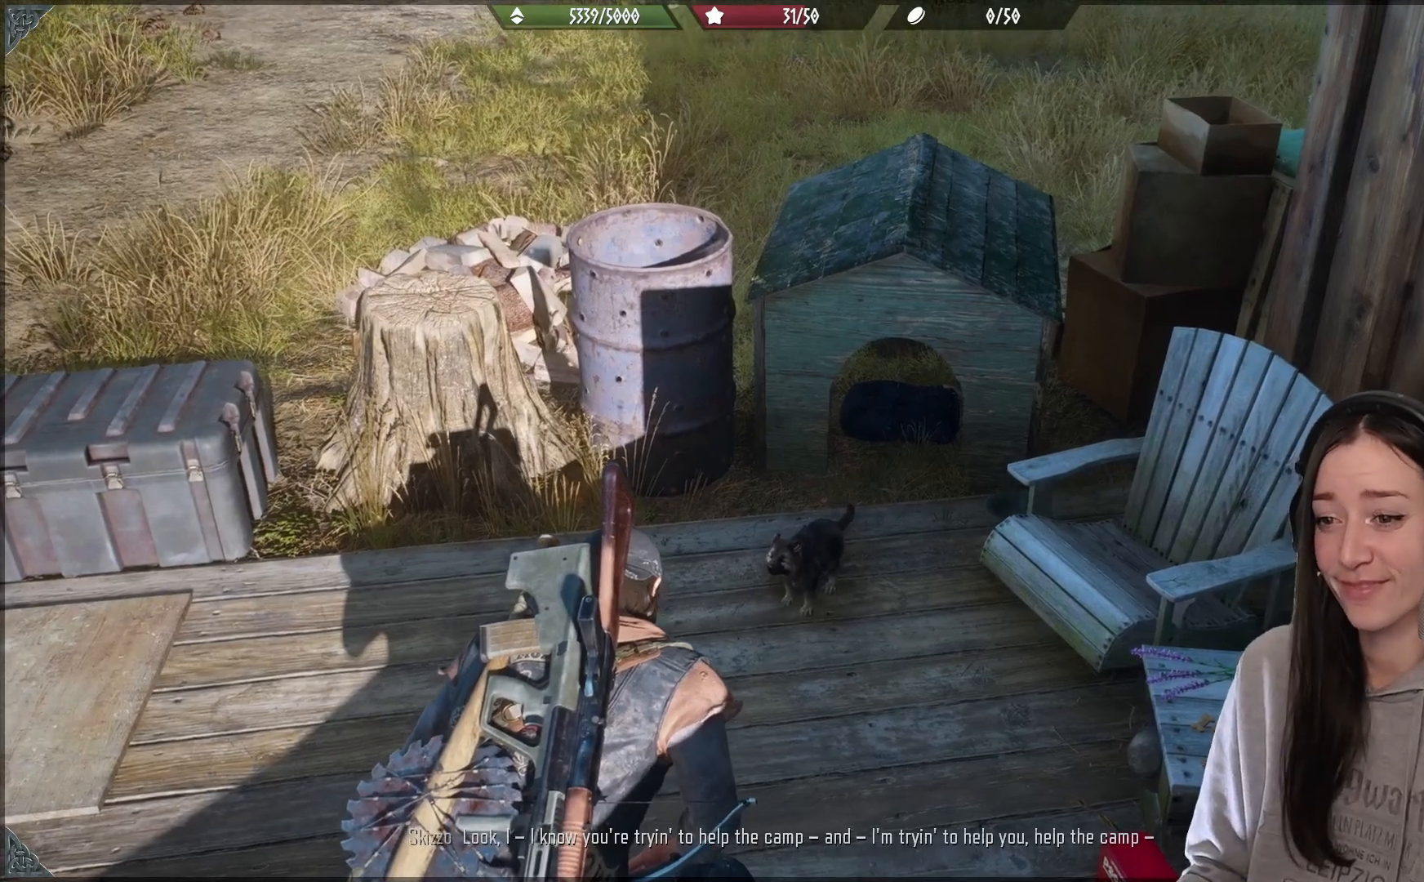
{"buttons": [], "left_stick": "center", "right_stick": "center", "events": [[17, "right_stick", "center"]]}
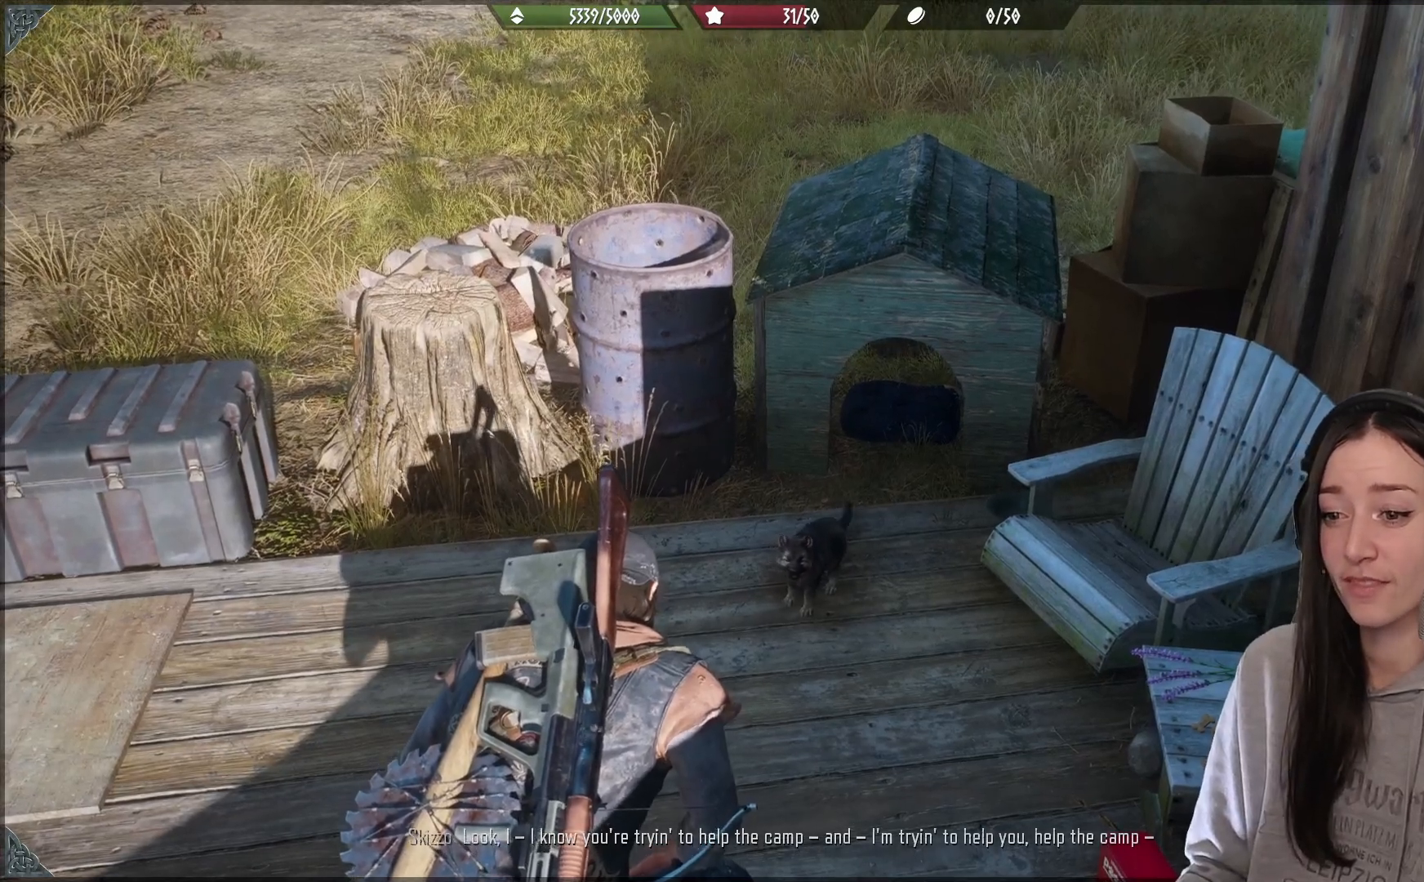
{"buttons": [], "left_stick": "center", "right_stick": "up", "events": [[333, "right_stick", "up"]]}
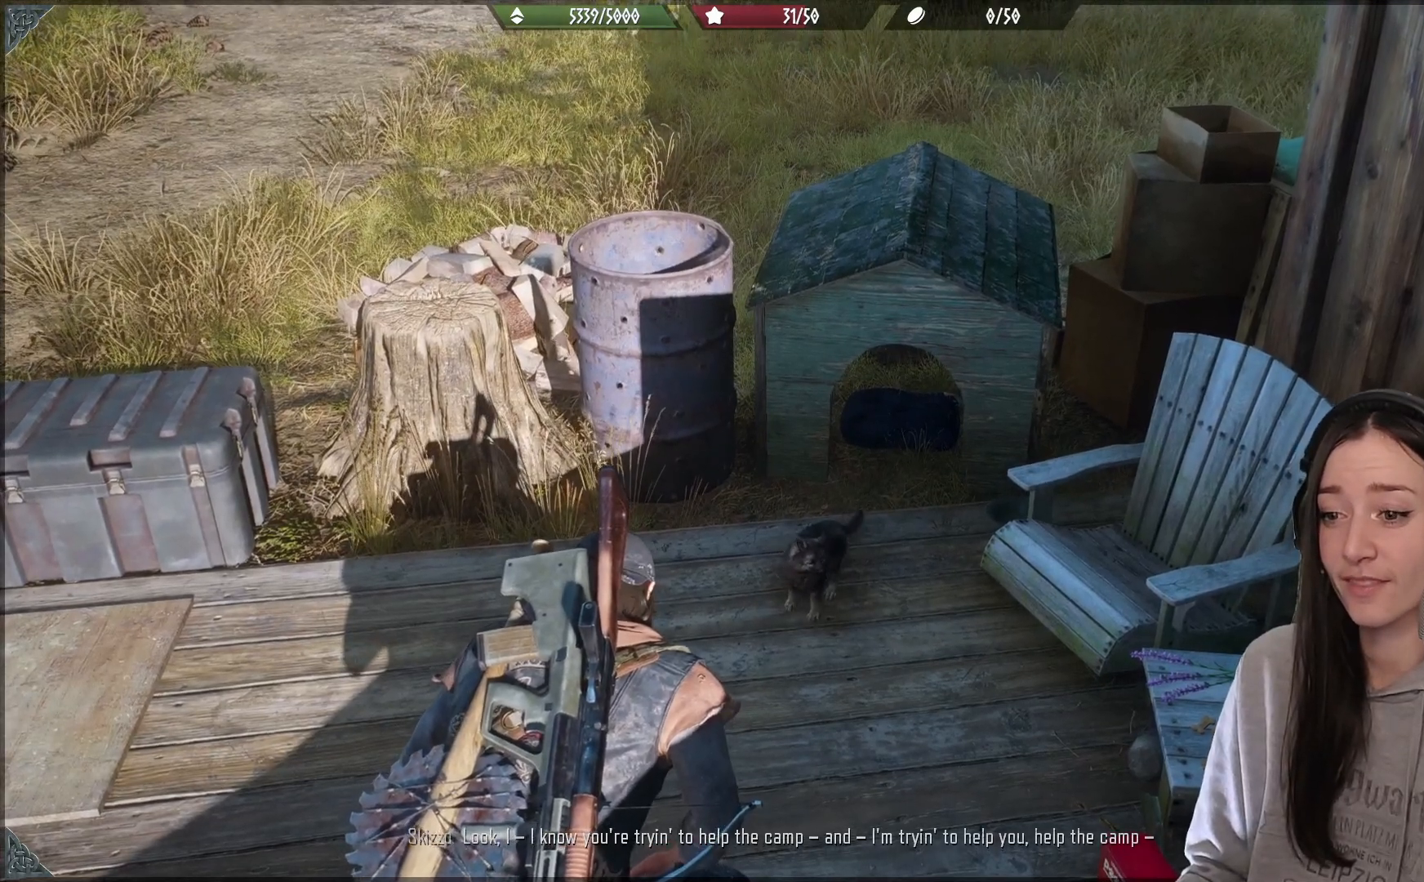
{"buttons": [], "left_stick": "center", "right_stick": "center", "events": [[17, "right_stick", "center"]]}
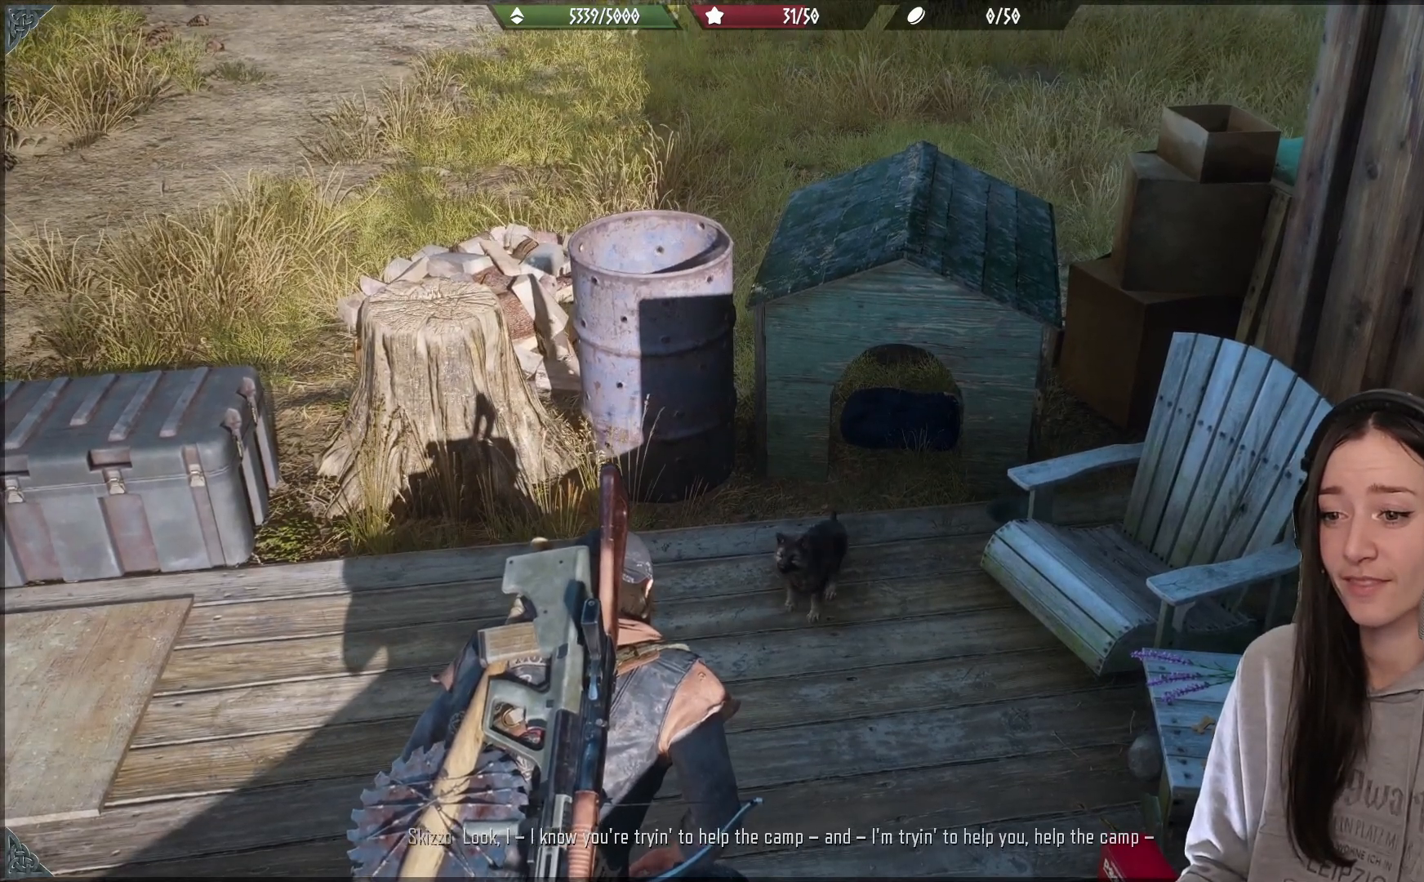
{"buttons": [], "left_stick": "center", "right_stick": "center", "events": []}
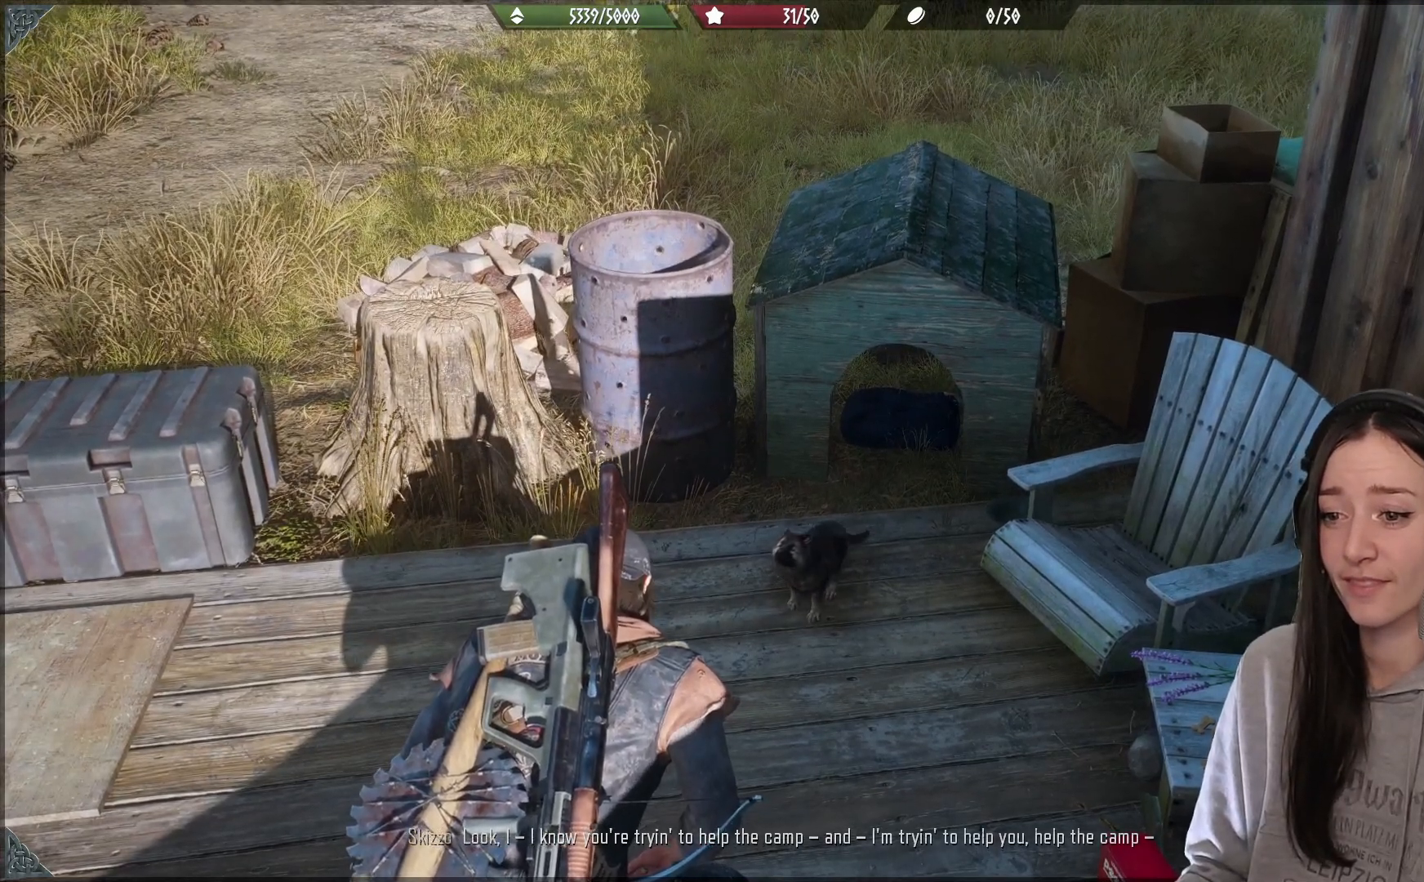
{"buttons": [], "left_stick": "center", "right_stick": "center", "events": []}
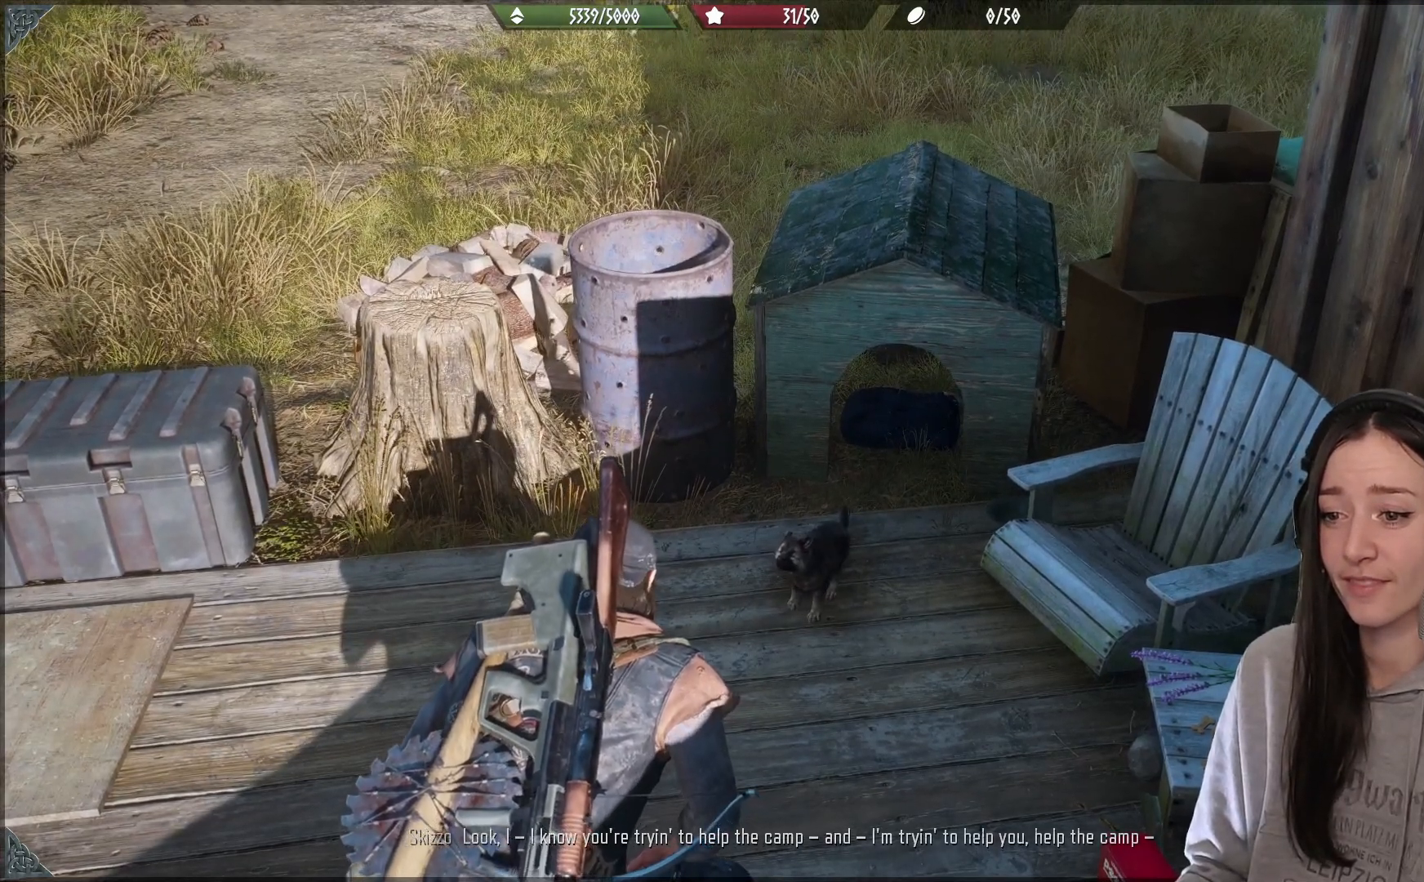
{"buttons": [], "left_stick": "center", "right_stick": "center", "events": []}
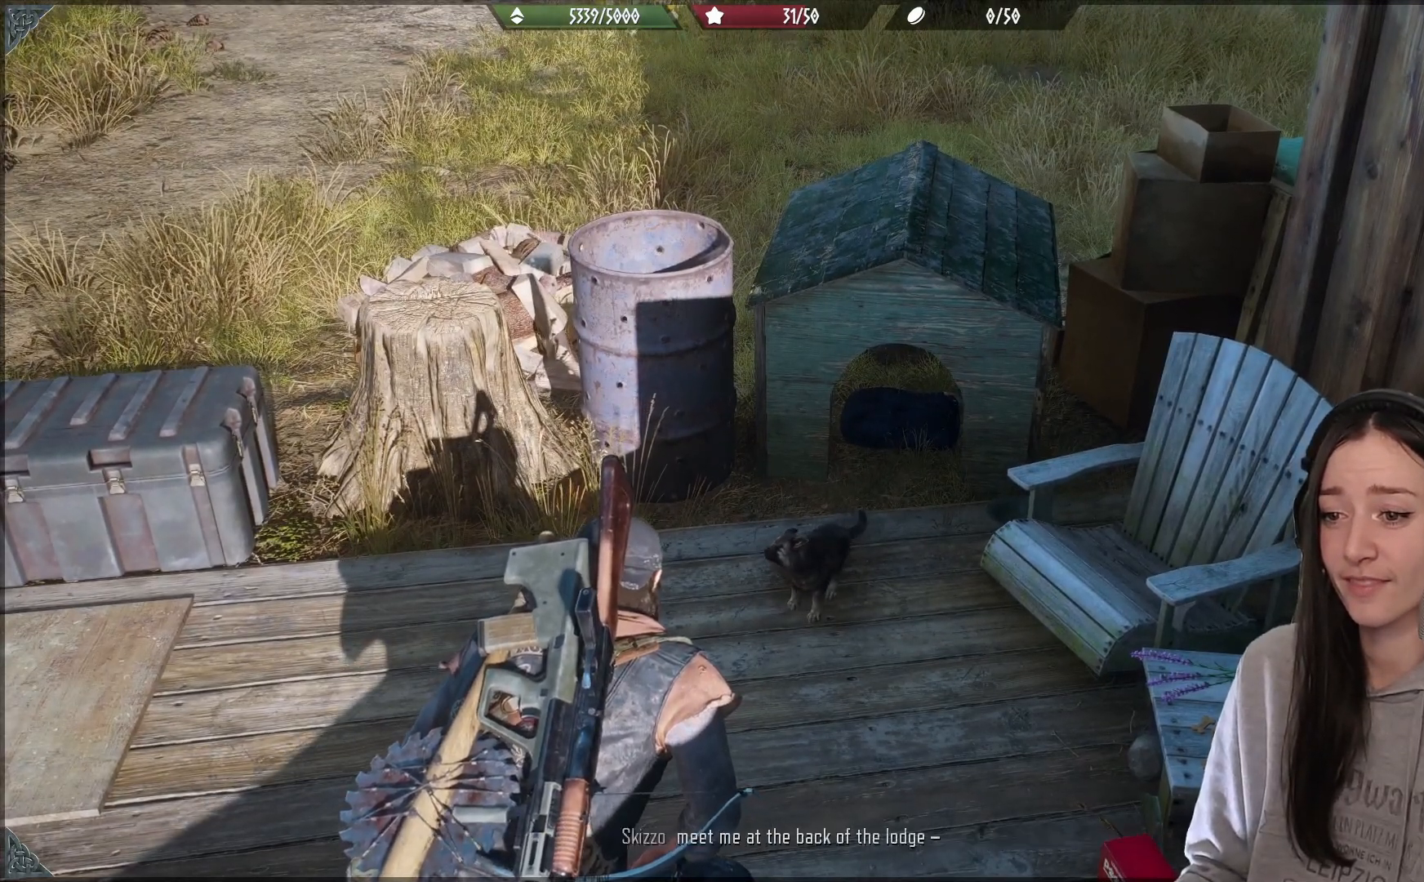
{"buttons": [], "left_stick": "center", "right_stick": "center", "events": []}
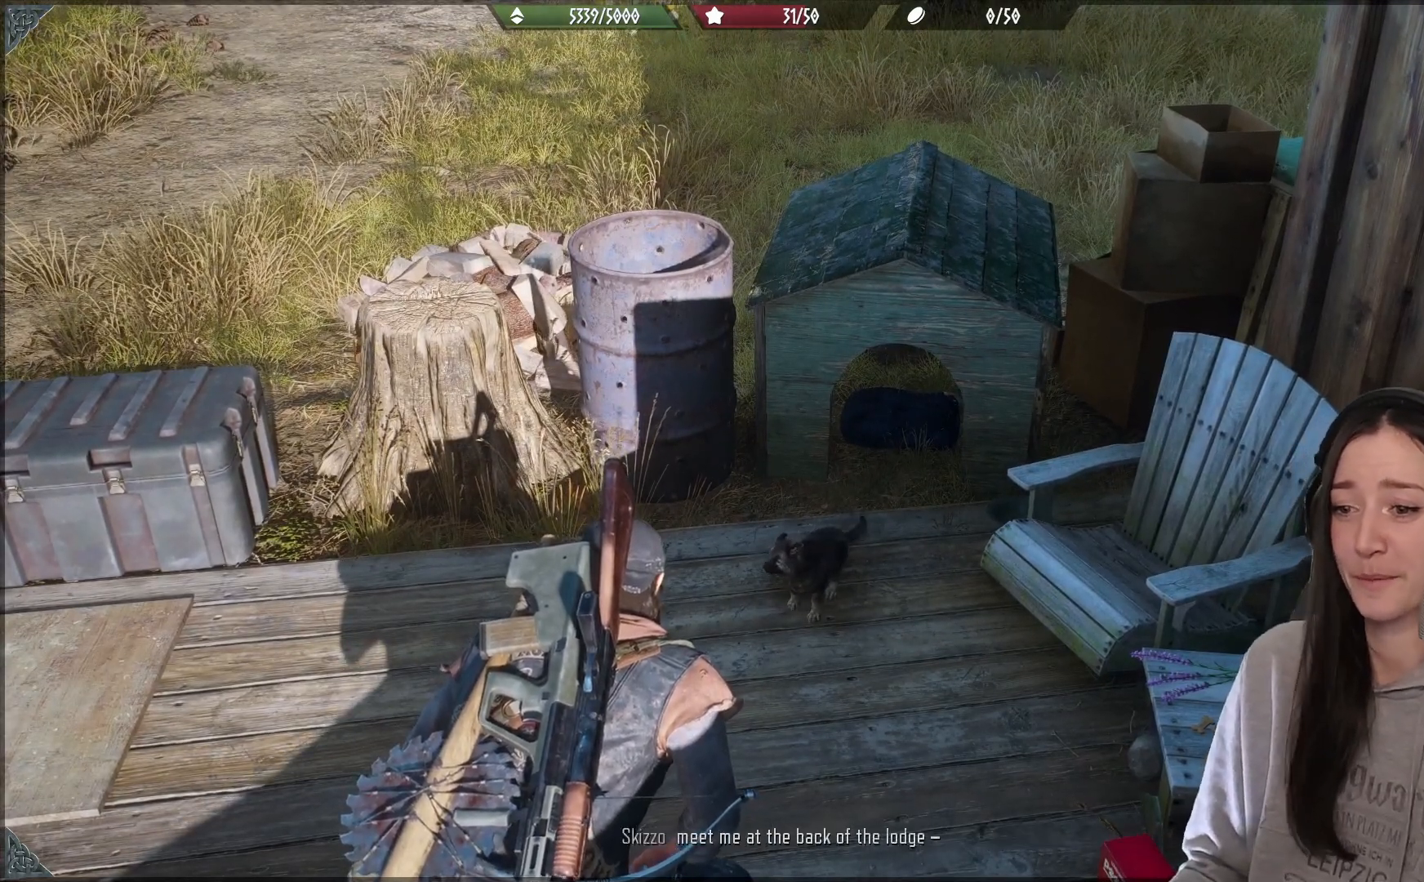
{"buttons": [], "left_stick": "center", "right_stick": "center", "events": []}